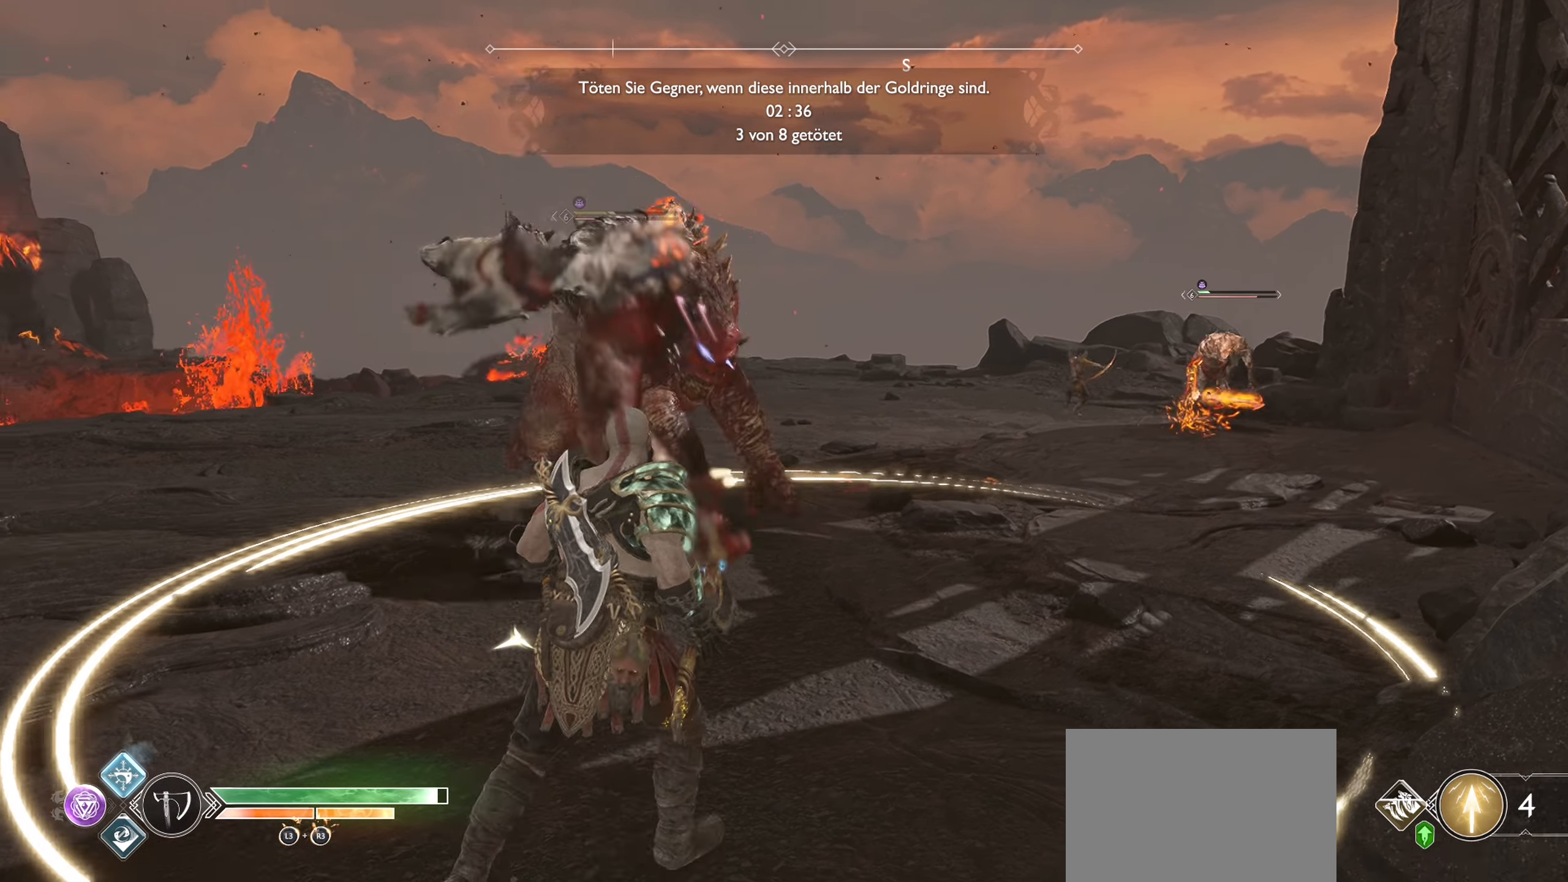
Gameplay with a controller (PlayStation layout); each line is a JSON object with the inputs held at the frame after it. "events" lists button and stick changes between this image and that frame as [ms after this image, input, new state], when the widget could be followed in between.
{"buttons": [], "left_stick": "center", "right_stick": "center", "events": [[383, "left_stick", "center"]]}
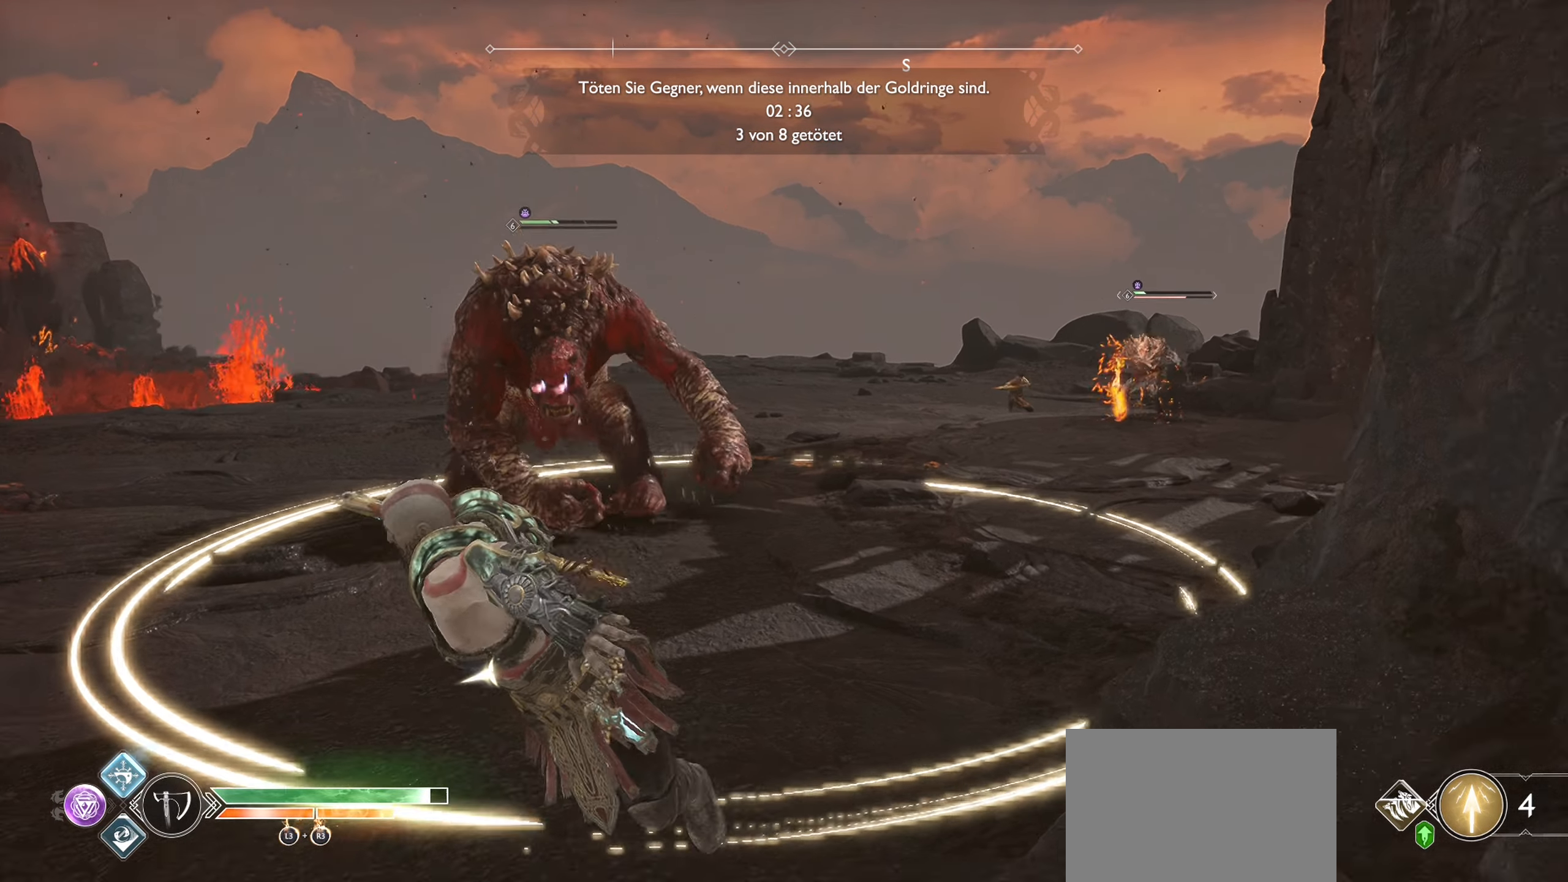
{"buttons": [], "left_stick": "up-left", "right_stick": "center", "events": [[200, "left_stick", "up-left"]]}
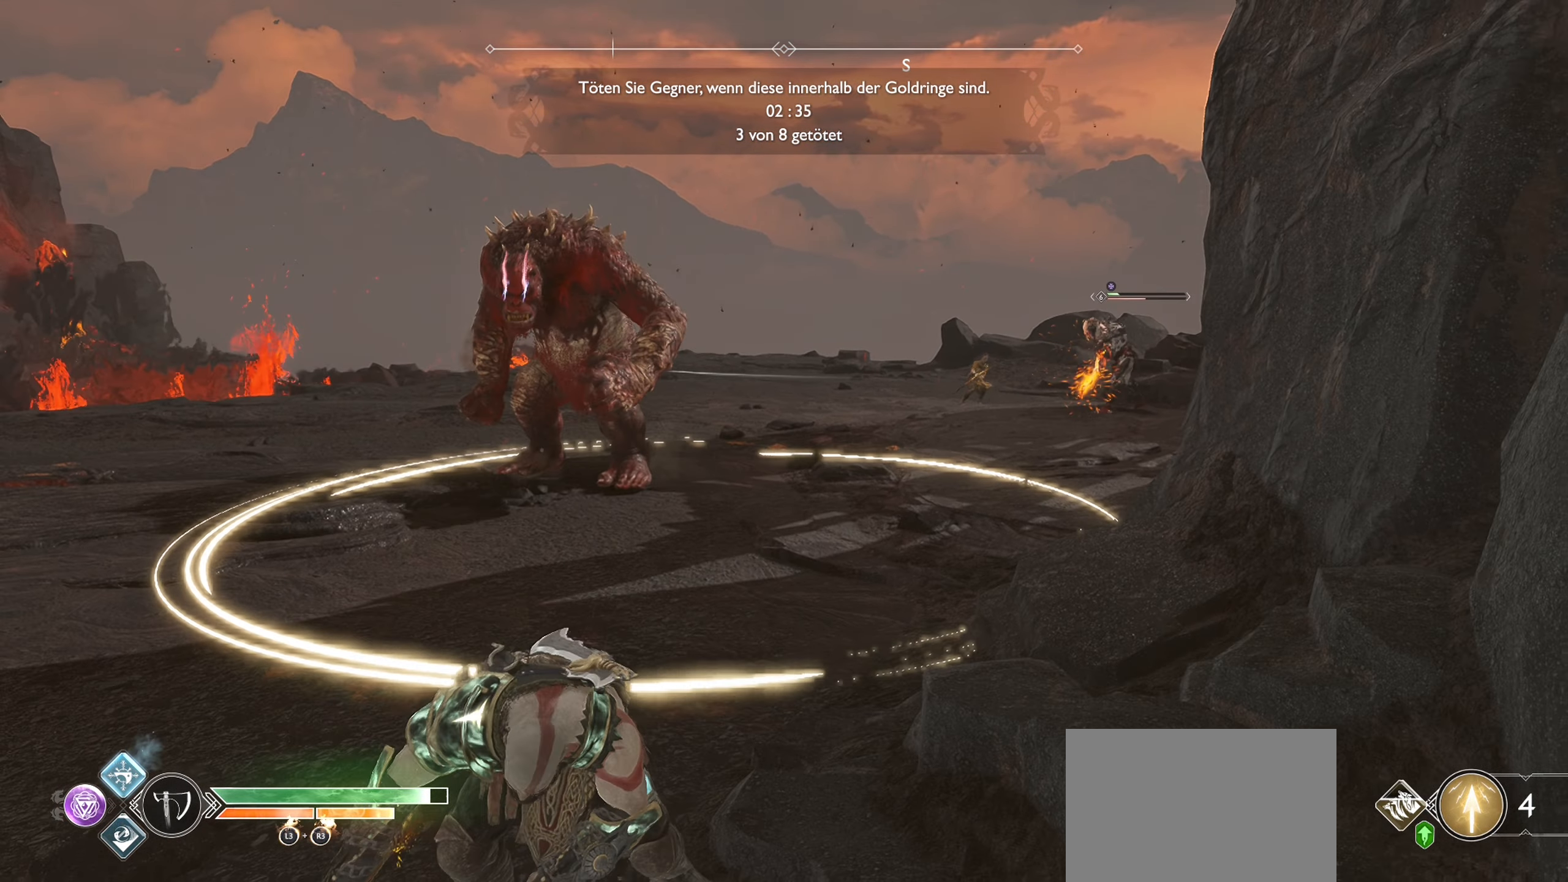
{"buttons": ["CIRCLE"], "left_stick": "up-left", "right_stick": "center", "events": [[250, "CIRCLE", "down"], [367, "CIRCLE", "up"], [467, "CIRCLE", "down"]]}
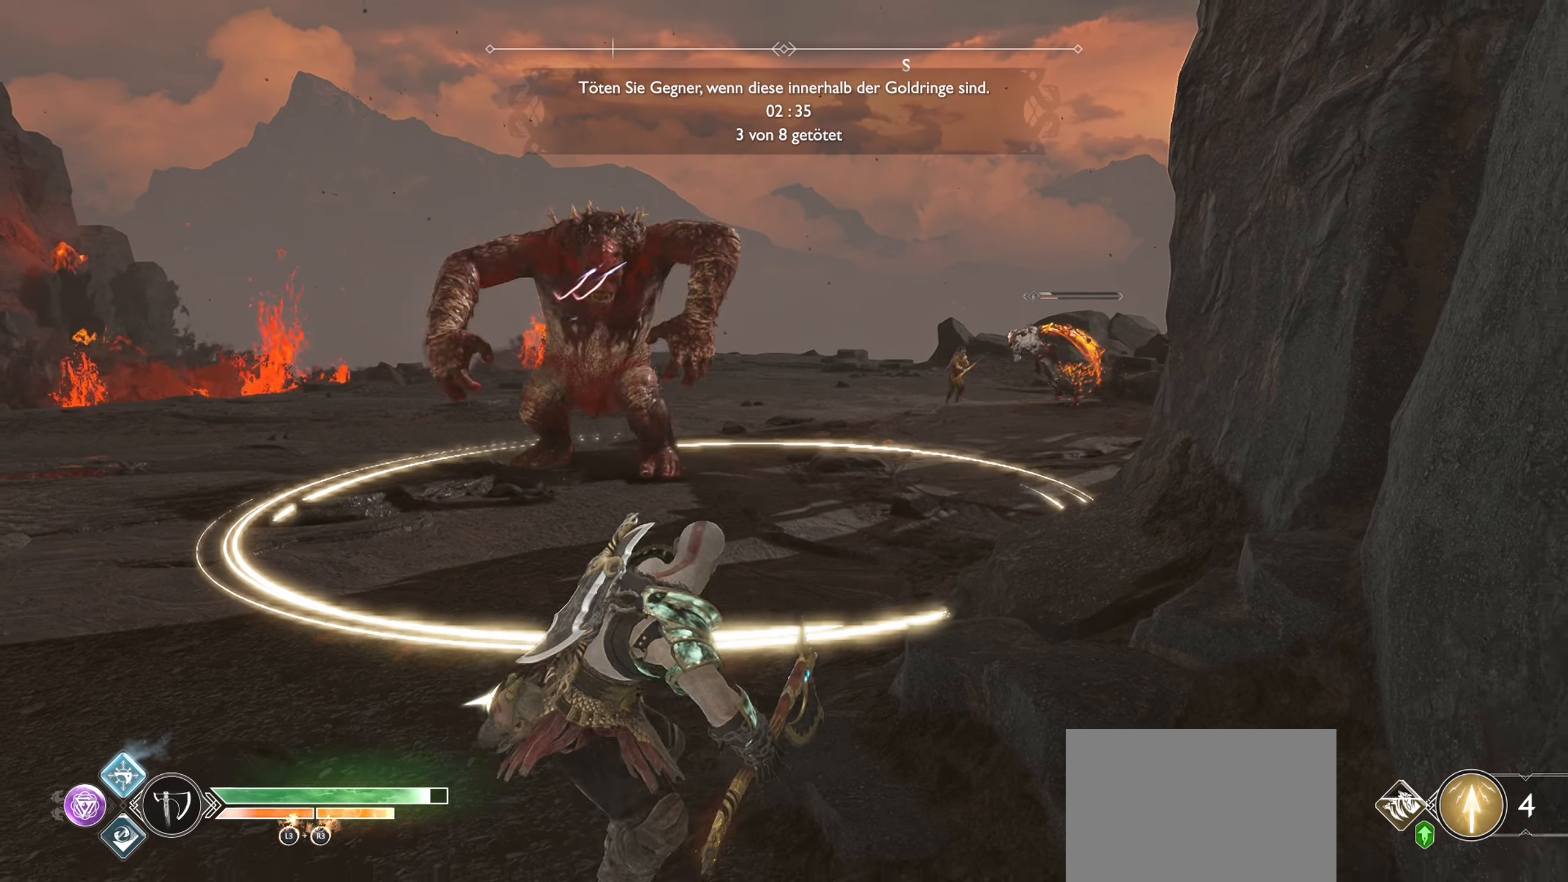
{"buttons": [], "left_stick": "up-left", "right_stick": "center", "events": [[67, "CIRCLE", "up"], [167, "CIRCLE", "down"], [250, "CIRCLE", "up"], [350, "CIRCLE", "down"], [434, "CIRCLE", "up"]]}
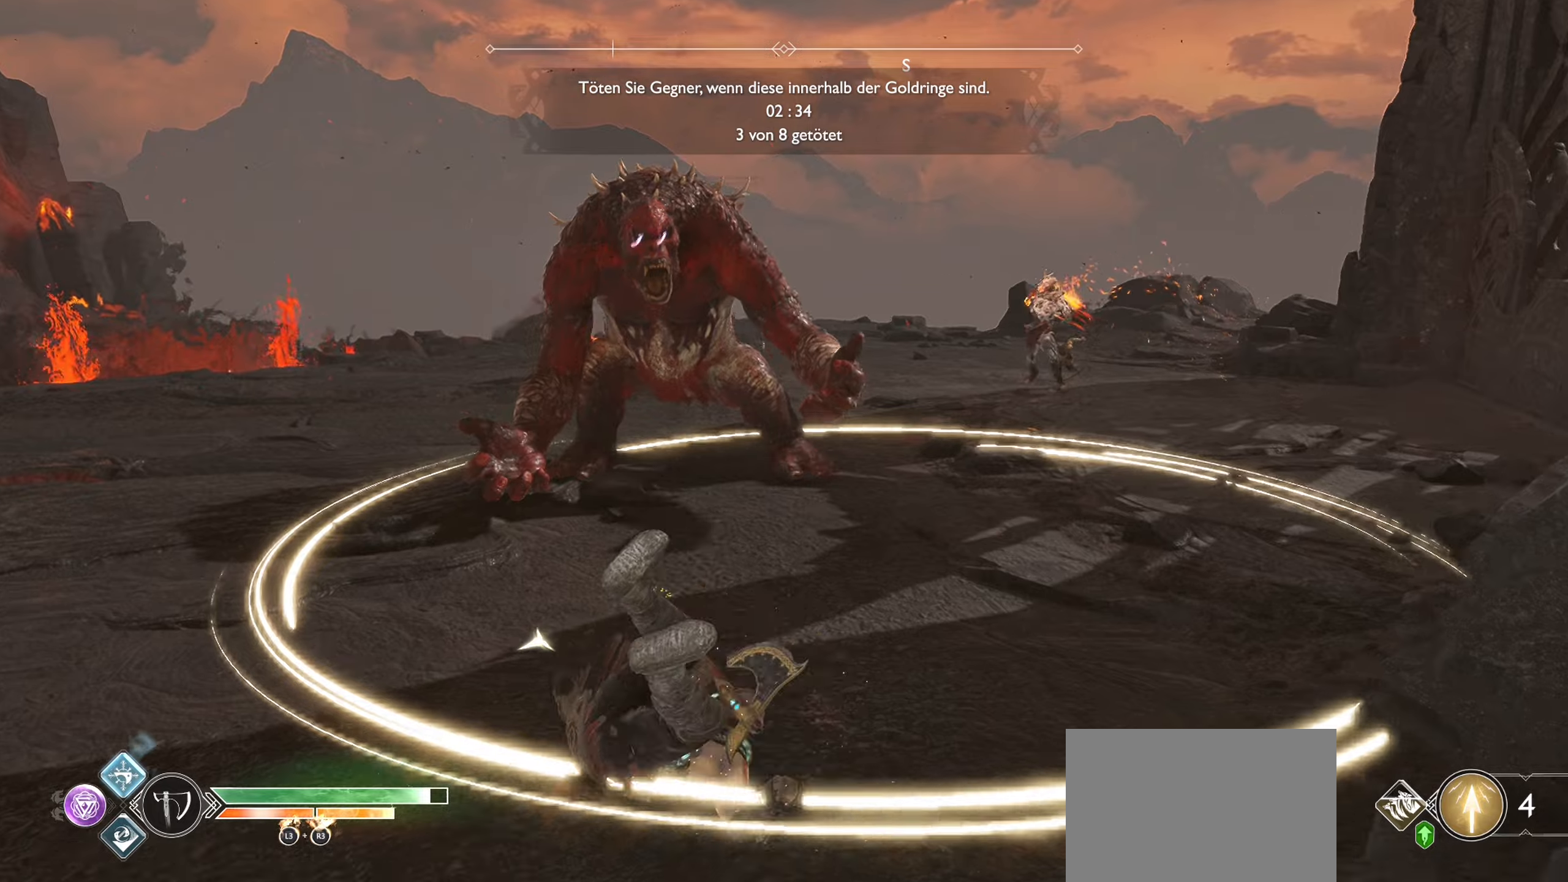
{"buttons": [], "left_stick": "up-left", "right_stick": "center", "events": [[50, "CIRCLE", "down"], [100, "CIRCLE", "up"]]}
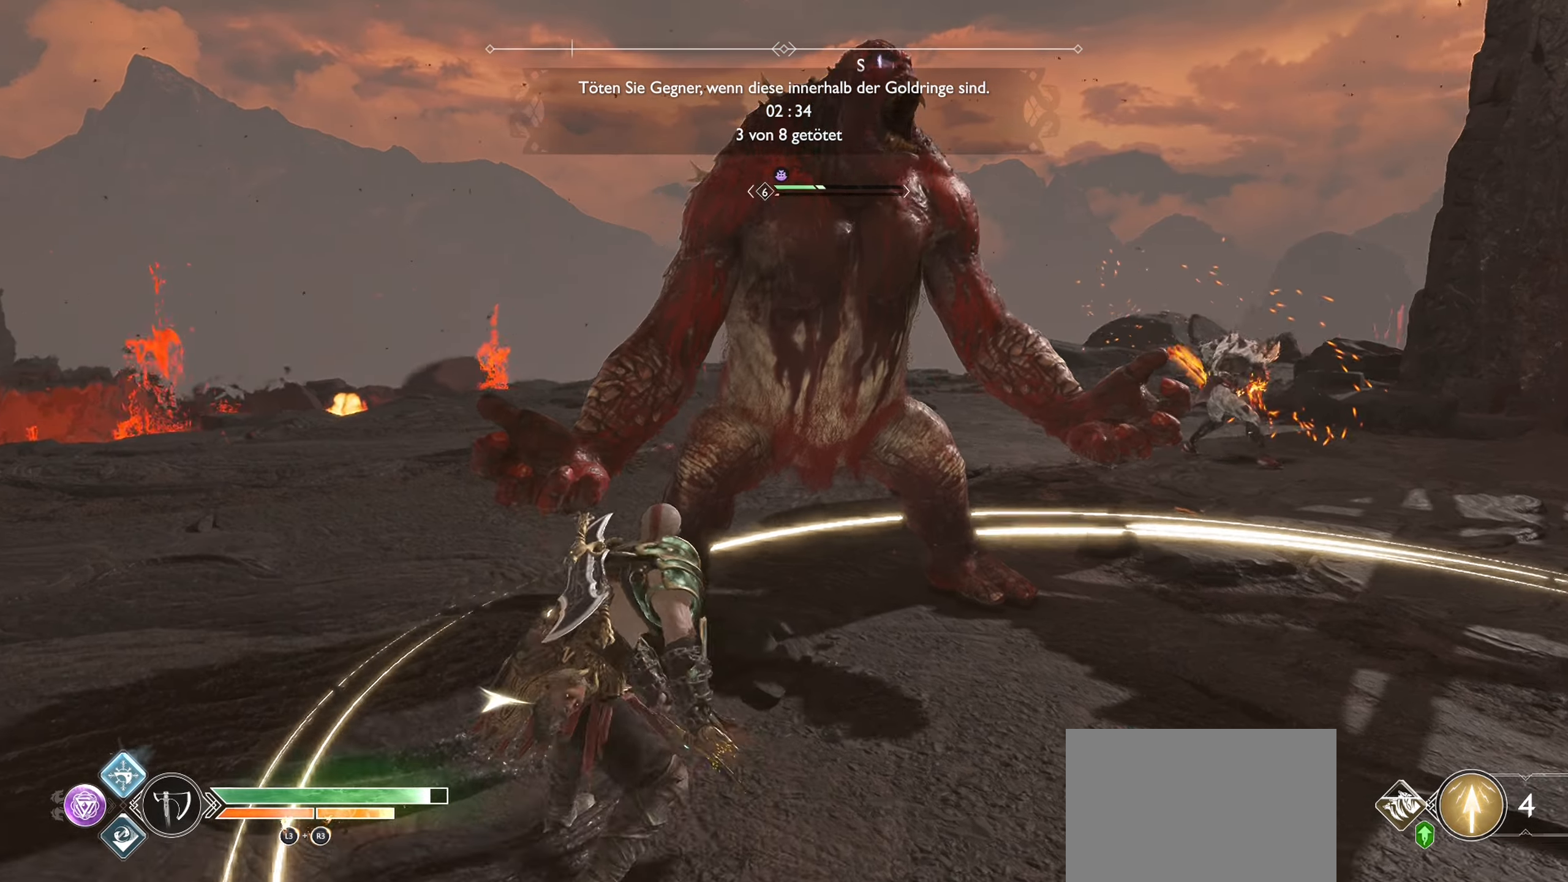
{"buttons": [], "left_stick": "up-left", "right_stick": "center", "events": [[150, "CIRCLE", "down"], [250, "CIRCLE", "up"], [350, "CIRCLE", "down"], [467, "CIRCLE", "up"]]}
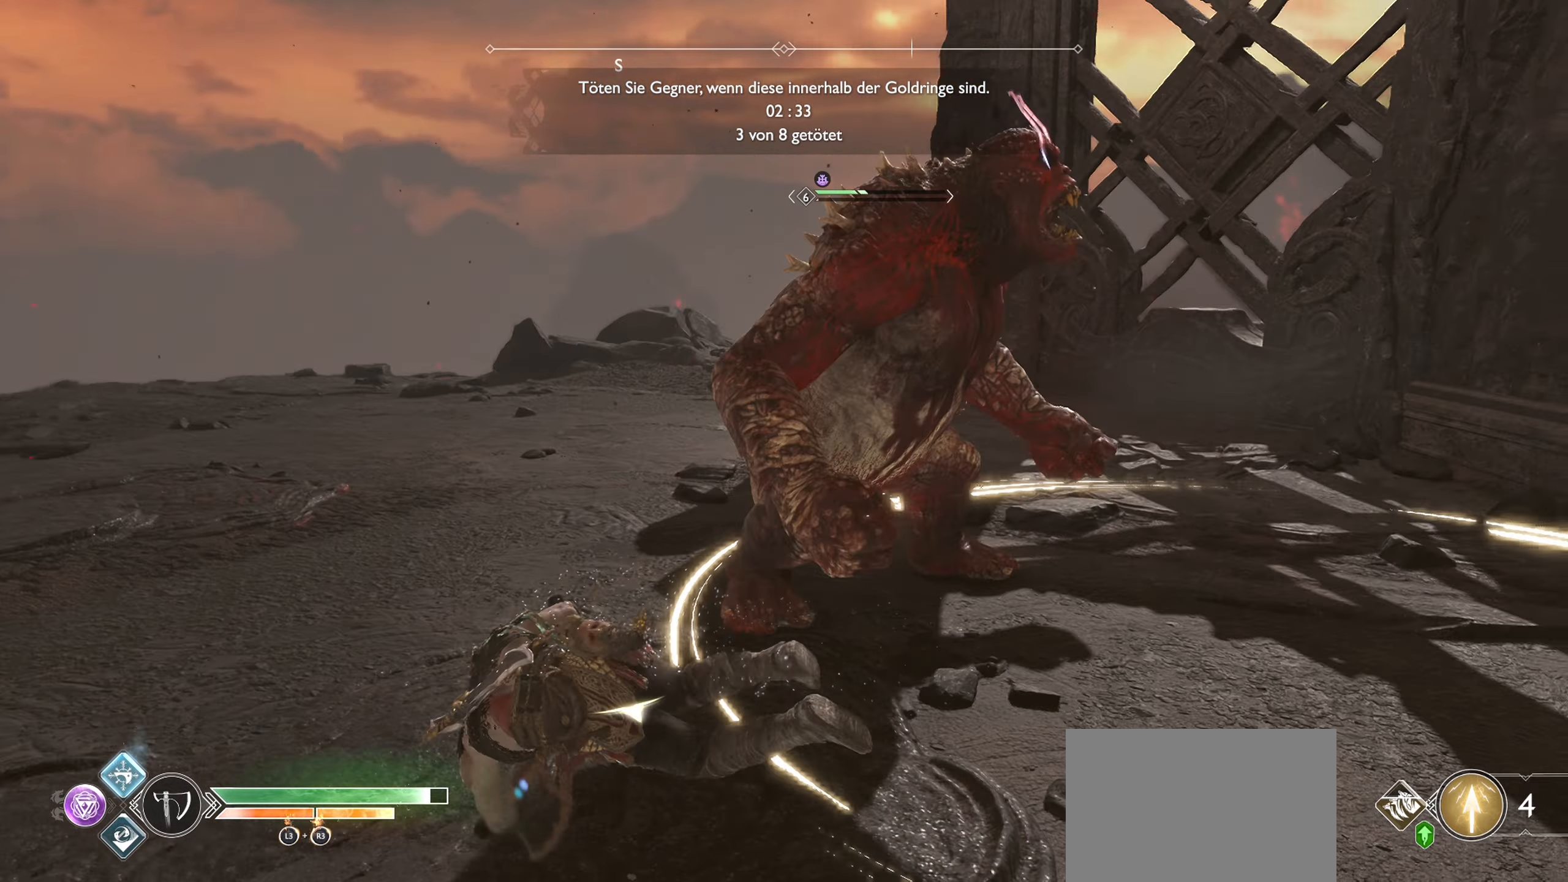
{"buttons": [], "left_stick": "up", "right_stick": "center", "events": [[134, "left_stick", "up"]]}
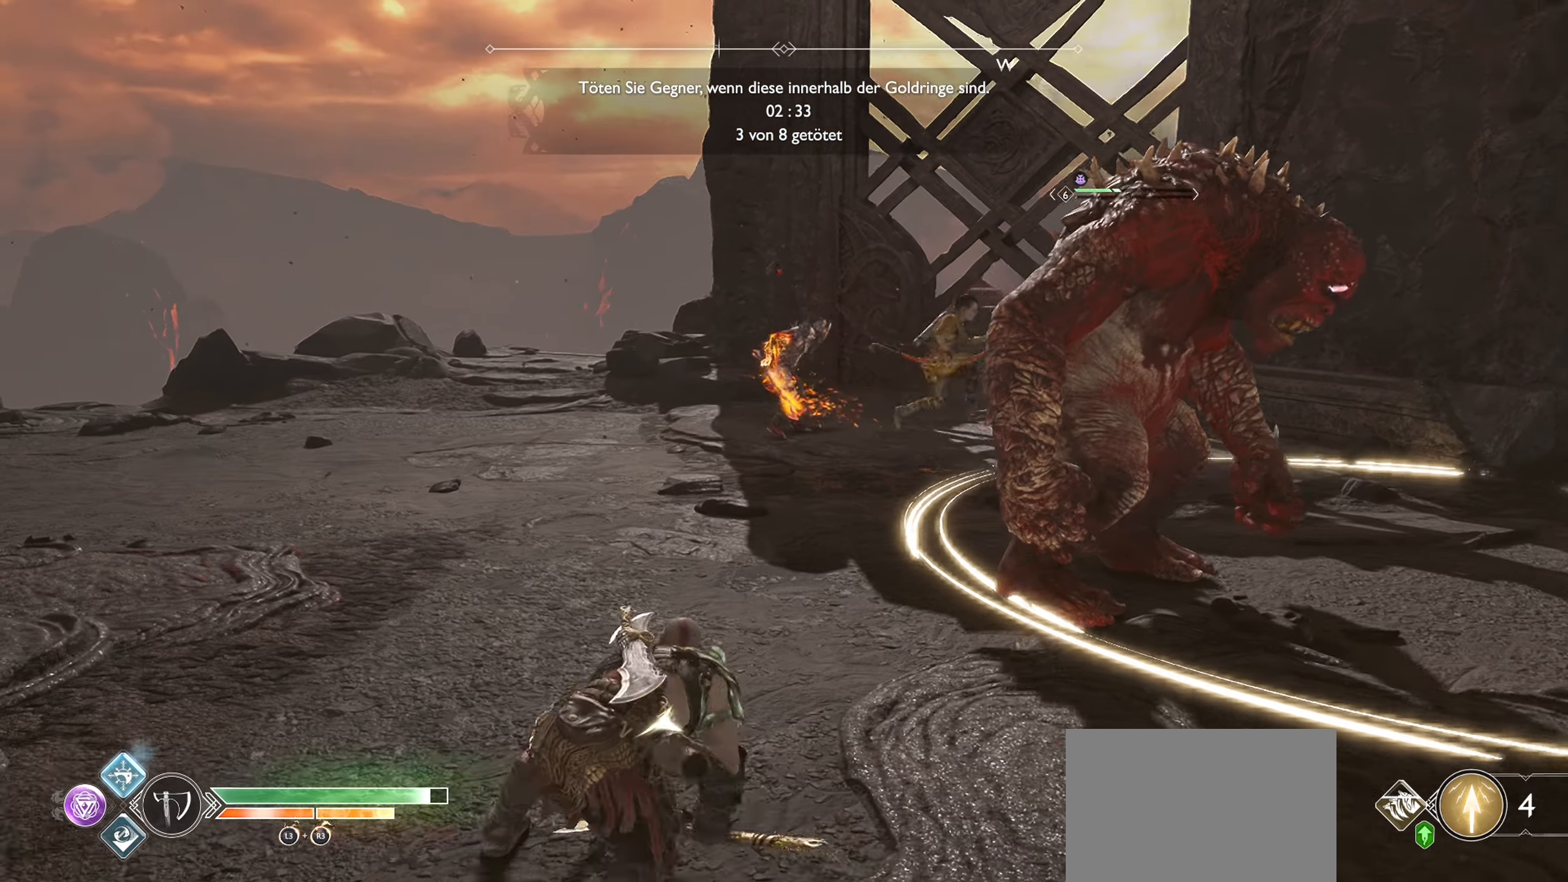
{"buttons": [], "left_stick": "up", "right_stick": "center", "events": []}
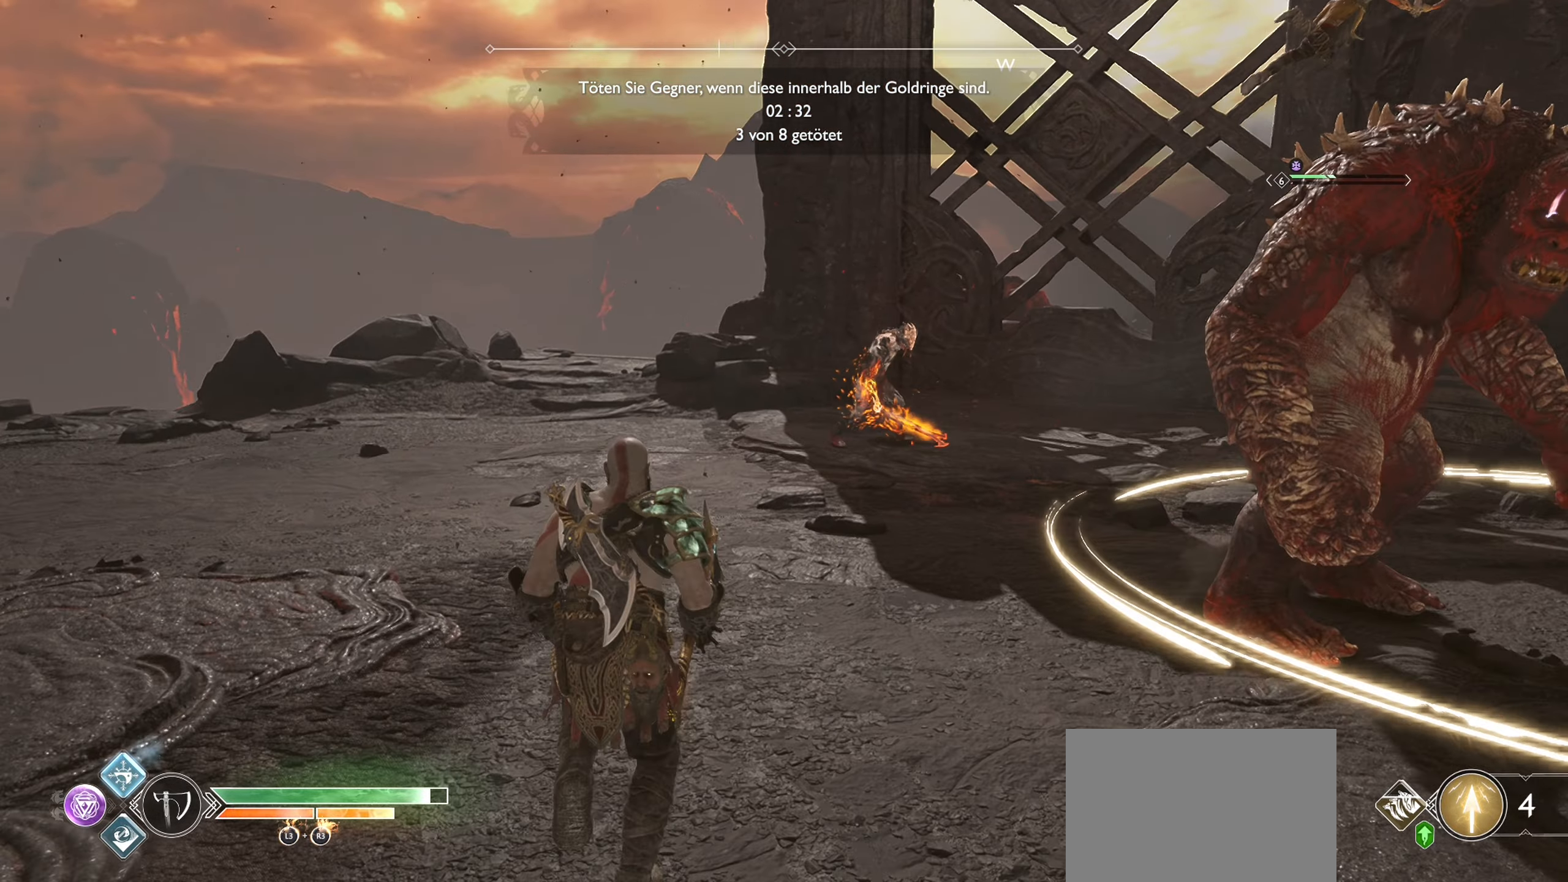
{"buttons": [], "left_stick": "up-left", "right_stick": "right", "events": [[150, "left_stick", "up-right"], [317, "right_stick", "right"], [417, "left_stick", "up-left"]]}
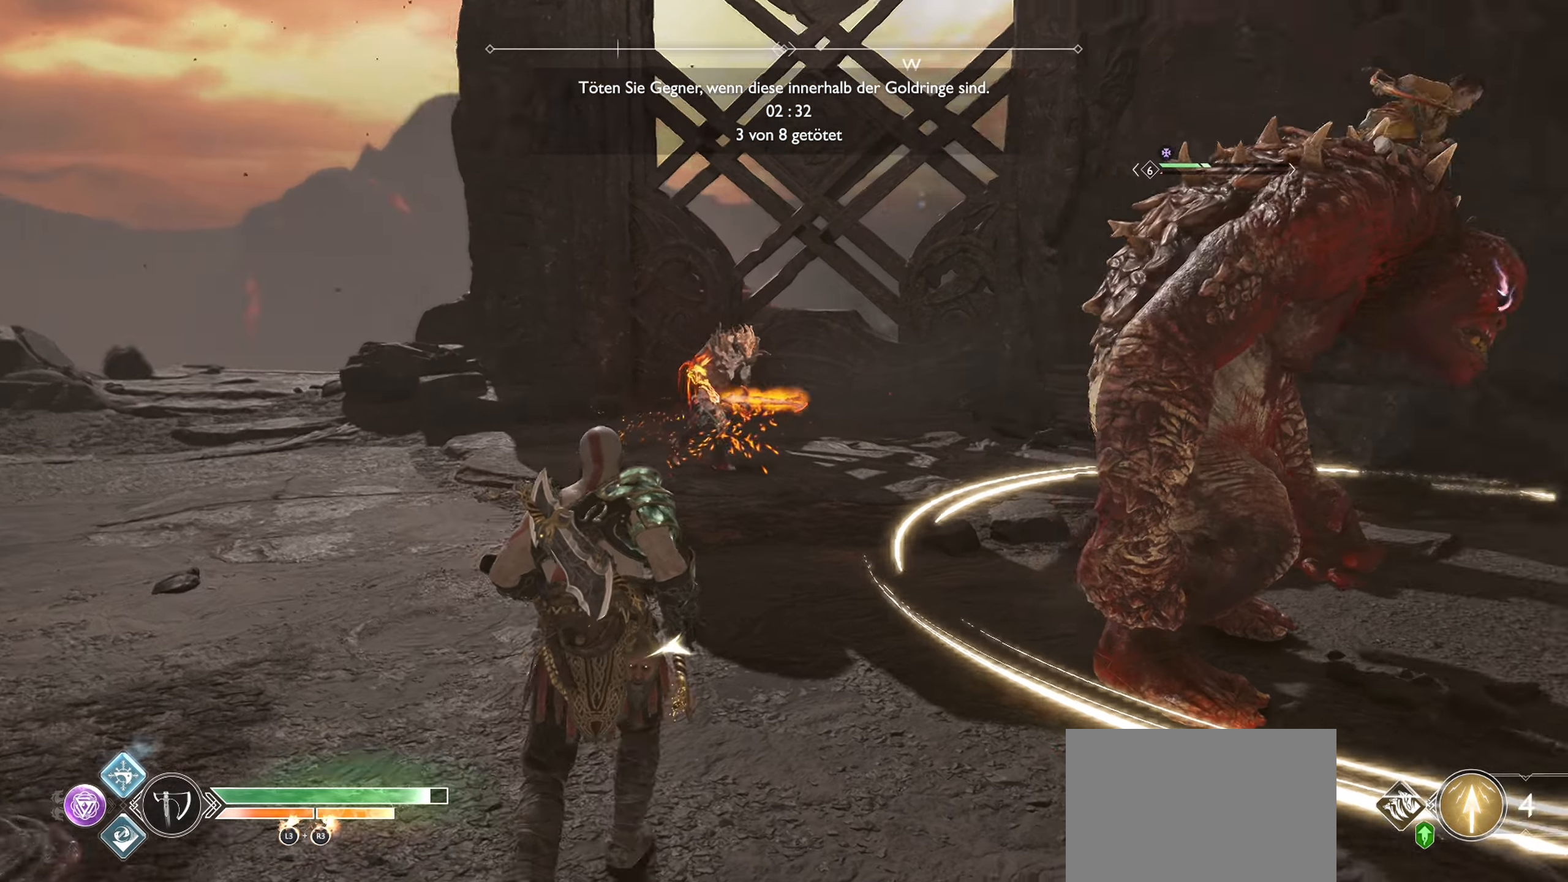
{"buttons": ["R1"], "left_stick": "up-left", "right_stick": "center", "events": [[350, "right_stick", "center"], [383, "R1", "down"]]}
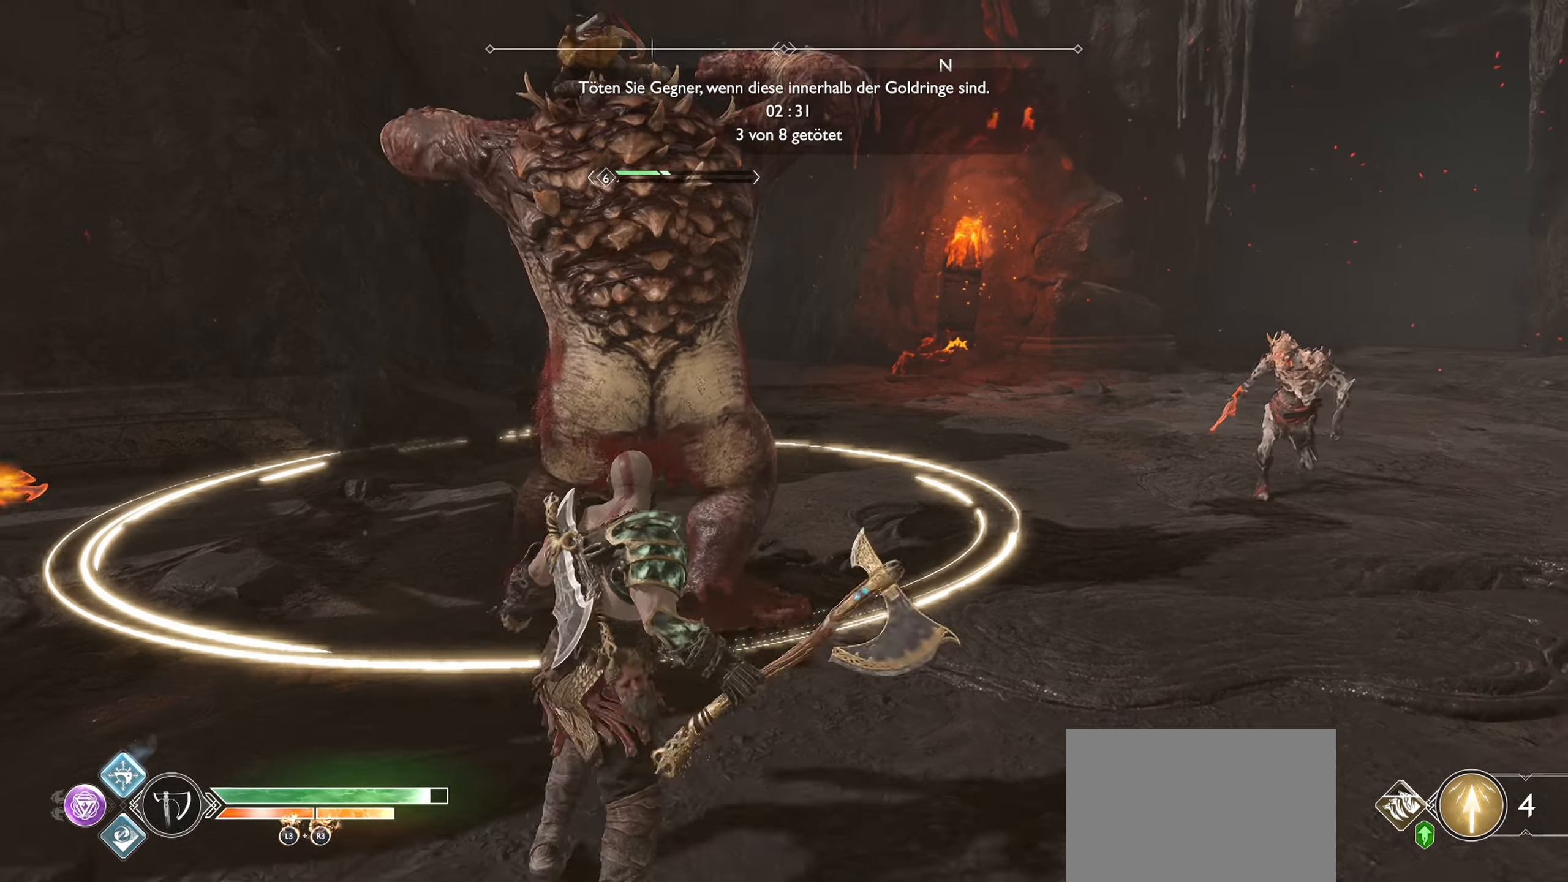
{"buttons": ["R1"], "left_stick": "center", "right_stick": "center", "events": [[33, "R1", "up"], [134, "R1", "down"], [217, "left_stick", "center"], [267, "R1", "up"], [317, "R1", "down"]]}
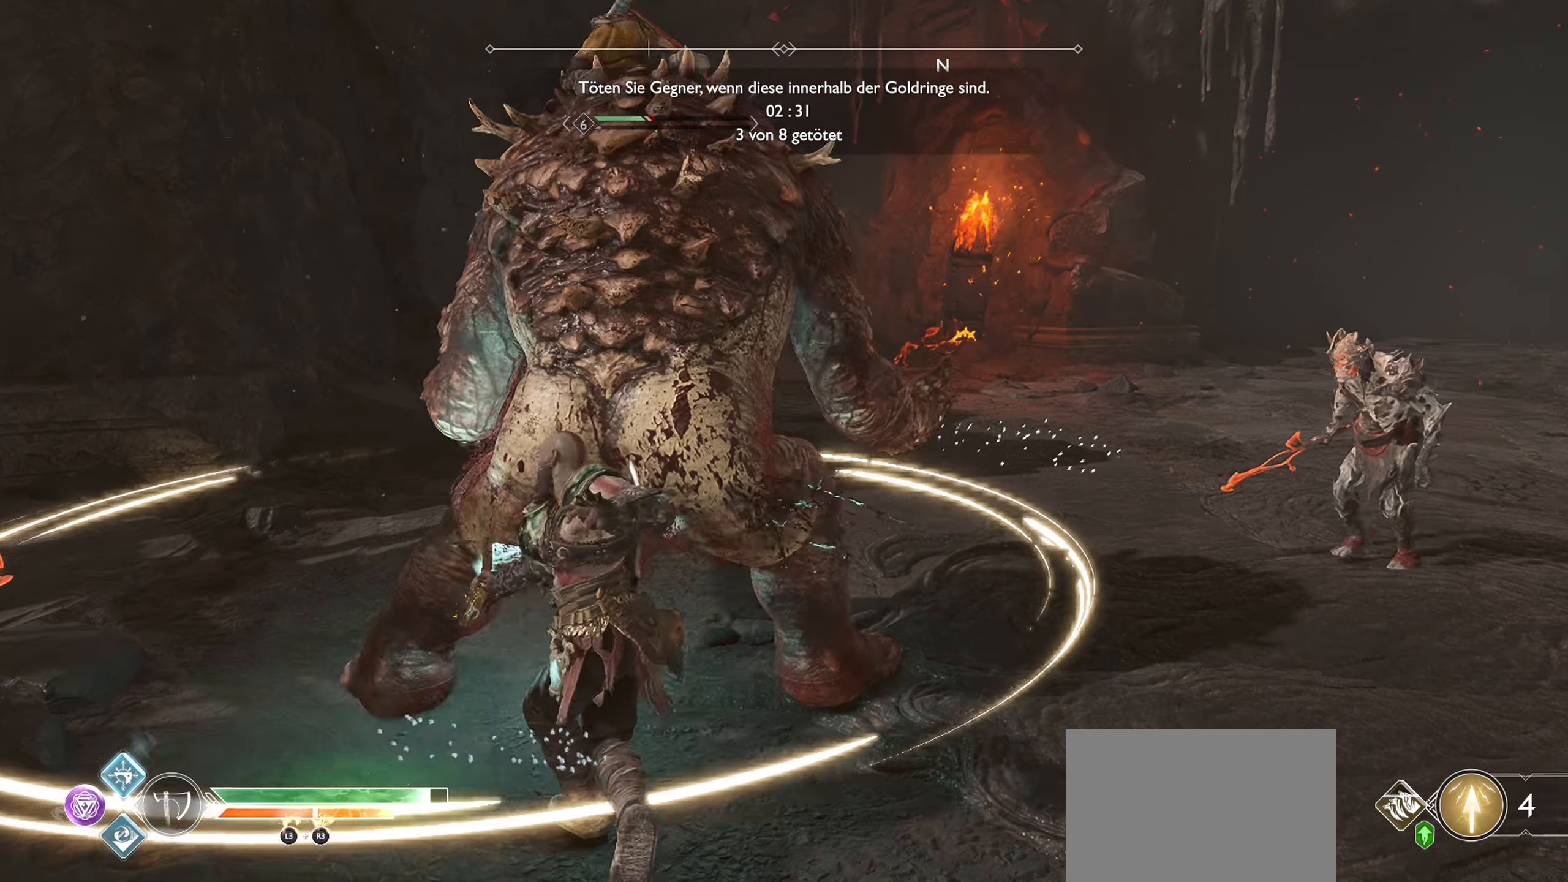
{"buttons": ["R1"], "left_stick": "center", "right_stick": "center", "events": []}
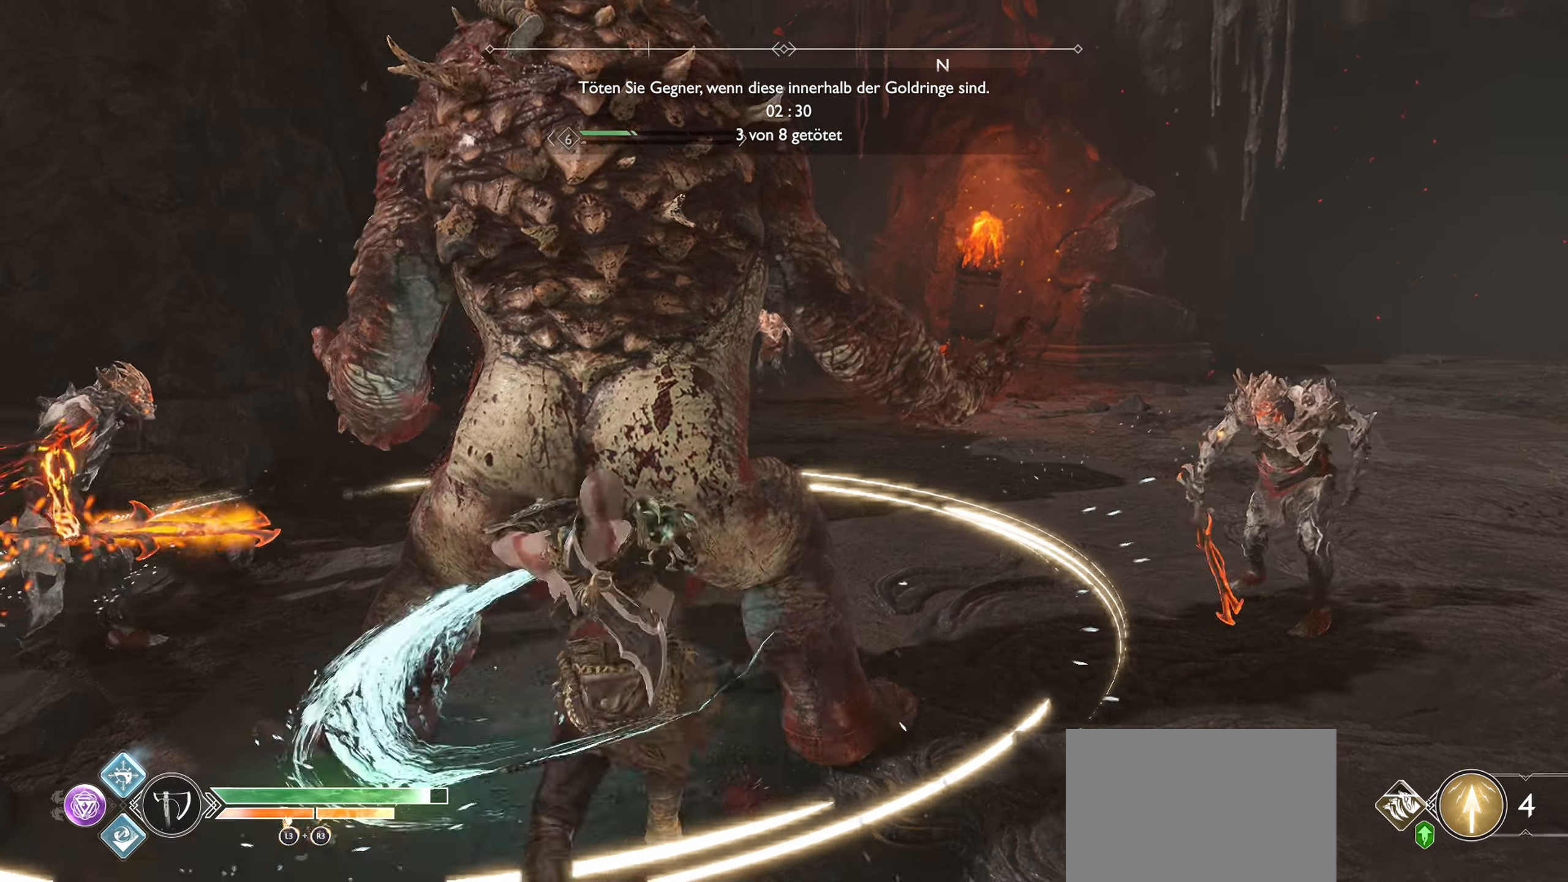
{"buttons": ["R1"], "left_stick": "center", "right_stick": "center", "events": []}
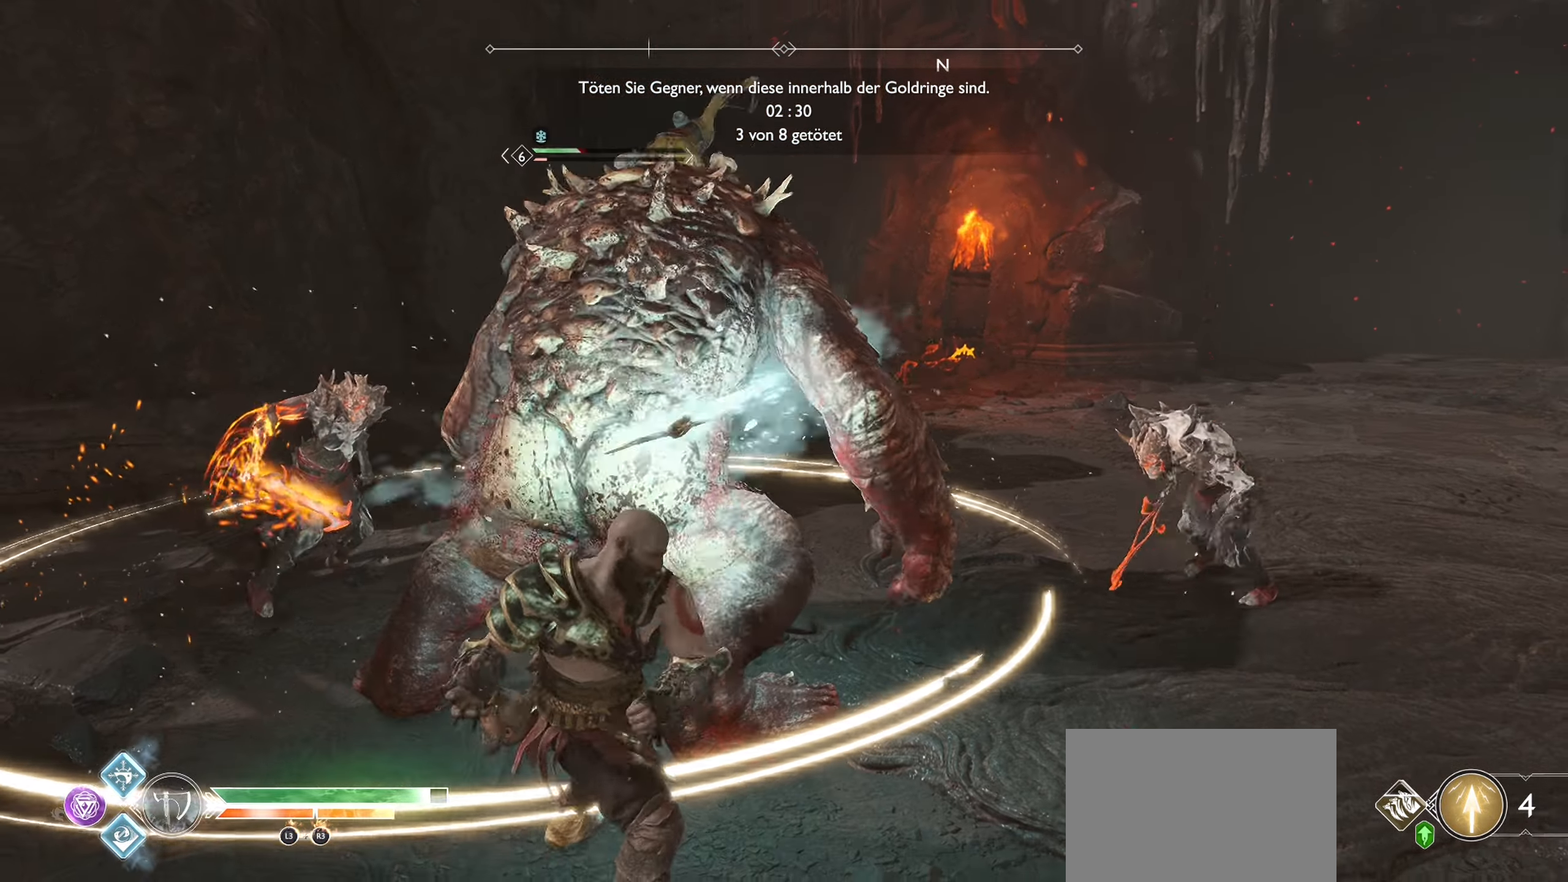
{"buttons": ["R1"], "left_stick": "center", "right_stick": "center", "events": [[100, "left_stick", "left"], [183, "left_stick", "up-left"], [417, "left_stick", "center"]]}
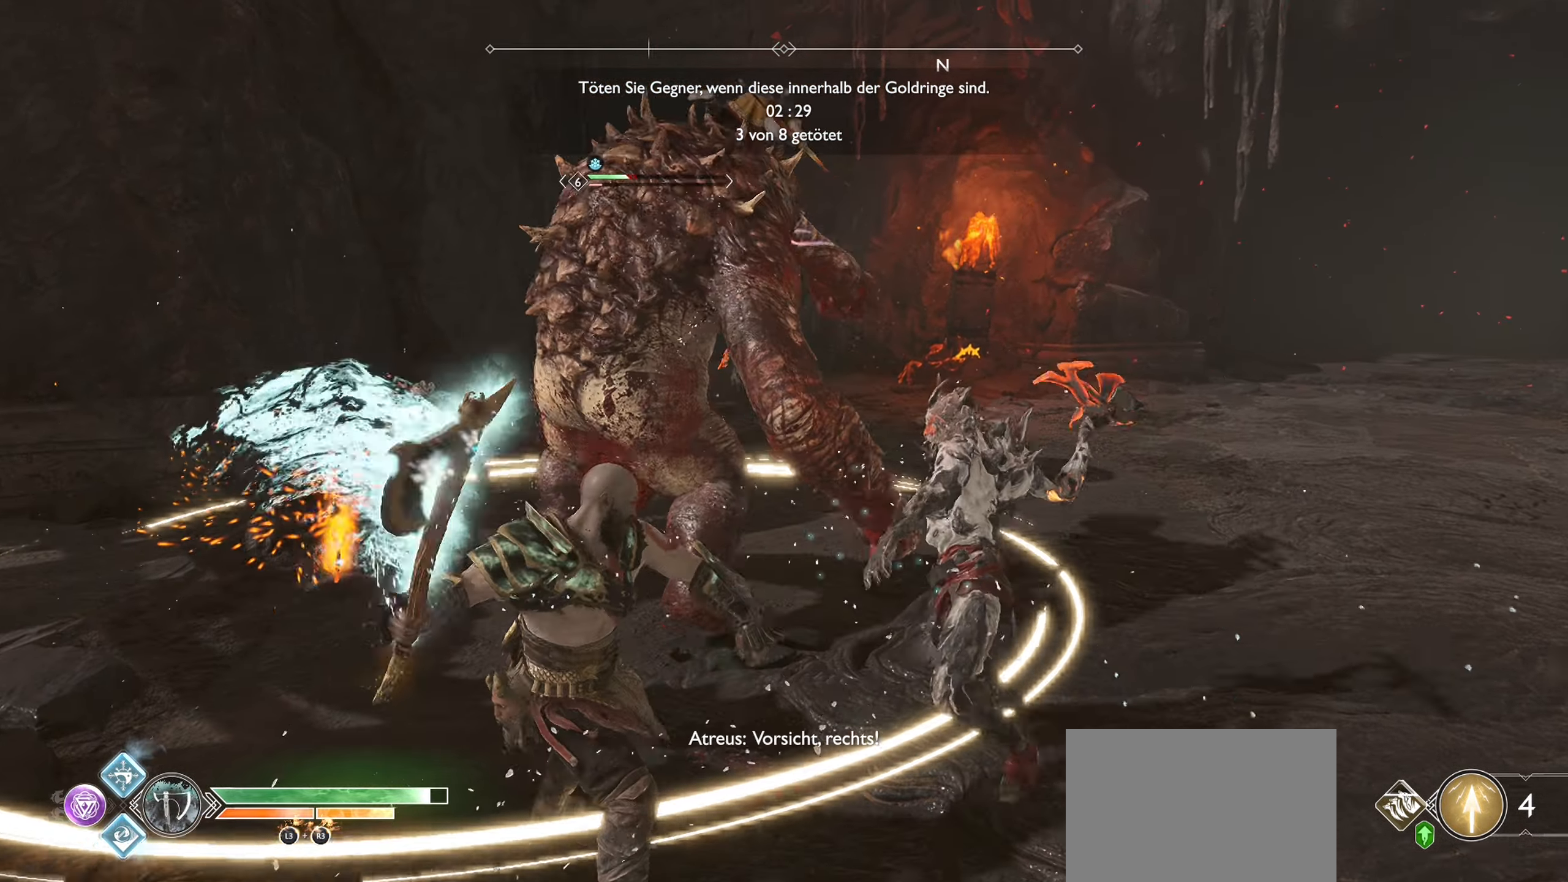
{"buttons": ["L1"], "left_stick": "up-left", "right_stick": "center", "events": [[184, "left_stick", "left"], [317, "left_stick", "up-left"], [400, "L1", "down"], [434, "R1", "up"]]}
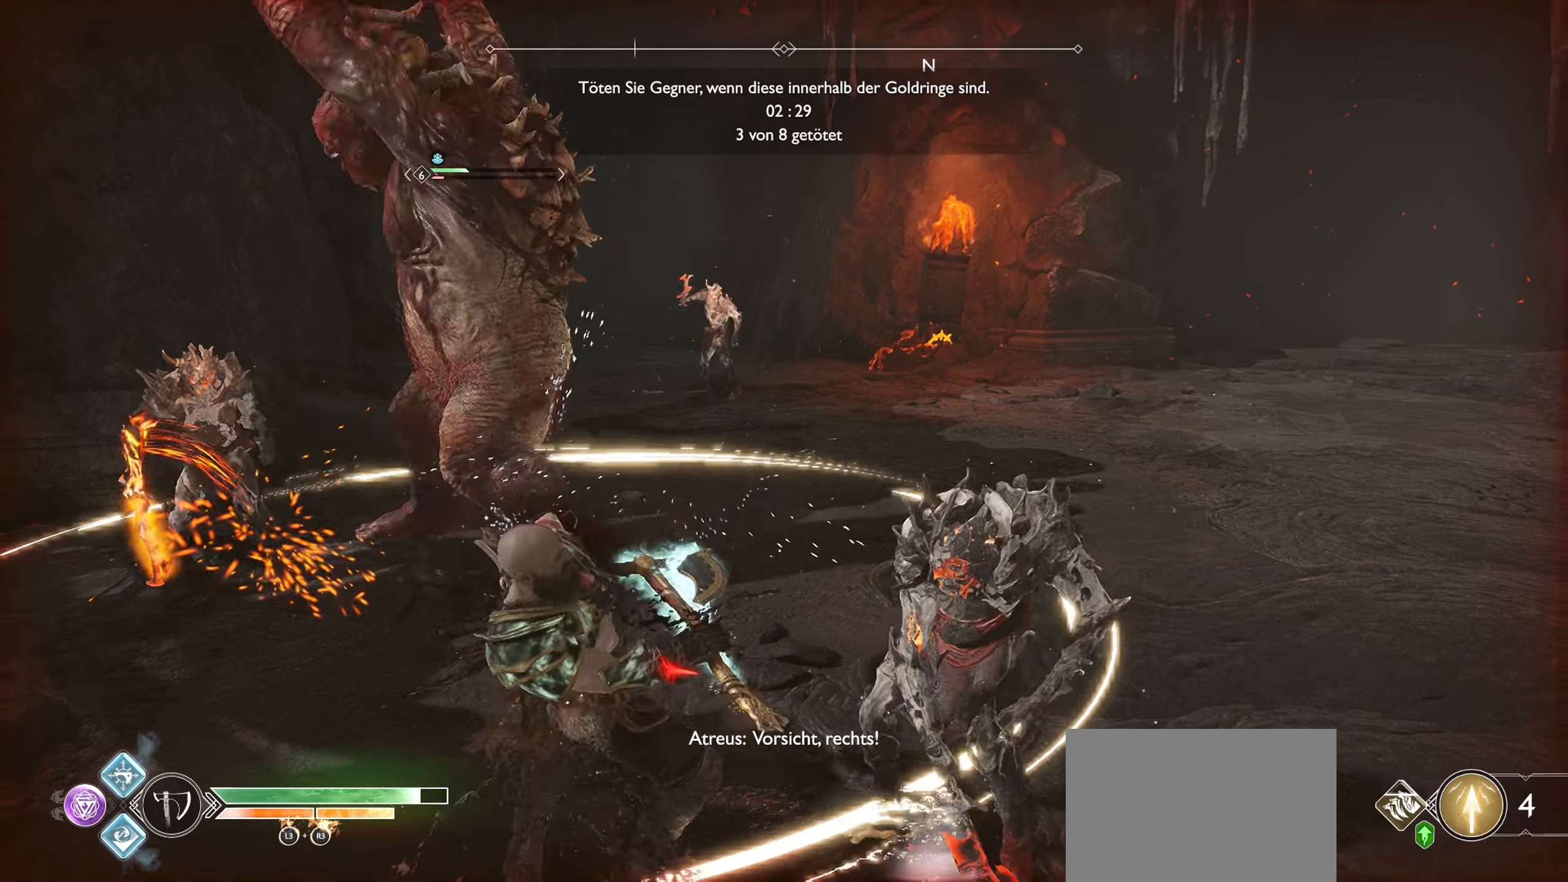
{"buttons": ["L1", "R1"], "left_stick": "up-left", "right_stick": "center", "events": [[50, "R1", "down"], [184, "R1", "up"], [250, "R1", "down"], [400, "R1", "up"], [484, "R1", "down"]]}
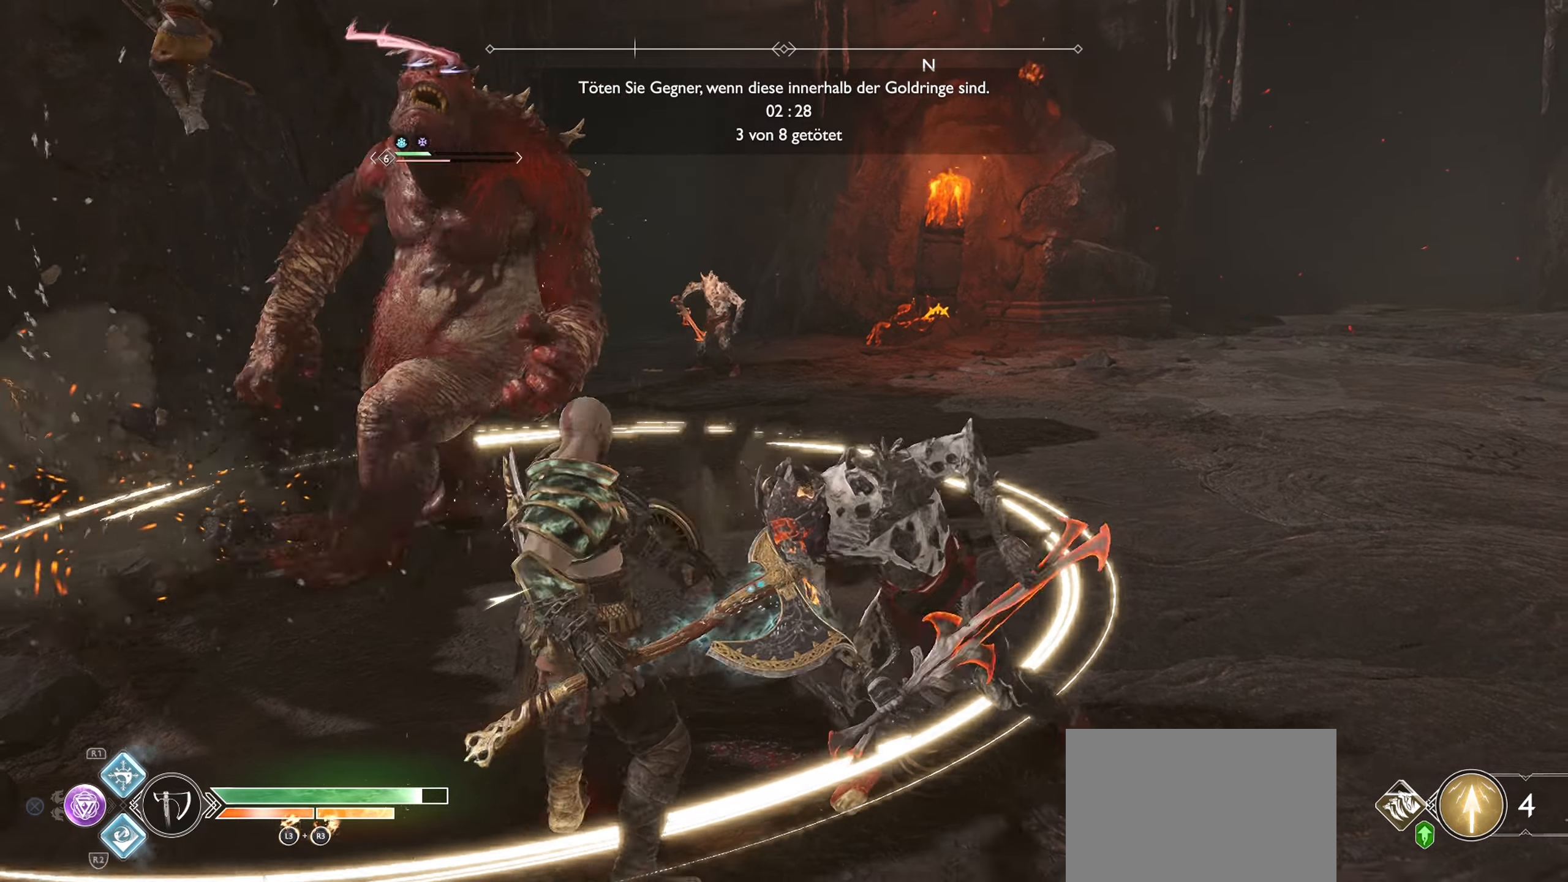
{"buttons": ["L1", "R1"], "left_stick": "up-left", "right_stick": "center", "events": [[116, "R1", "up"], [183, "R1", "down"], [350, "R1", "up"], [433, "R1", "down"]]}
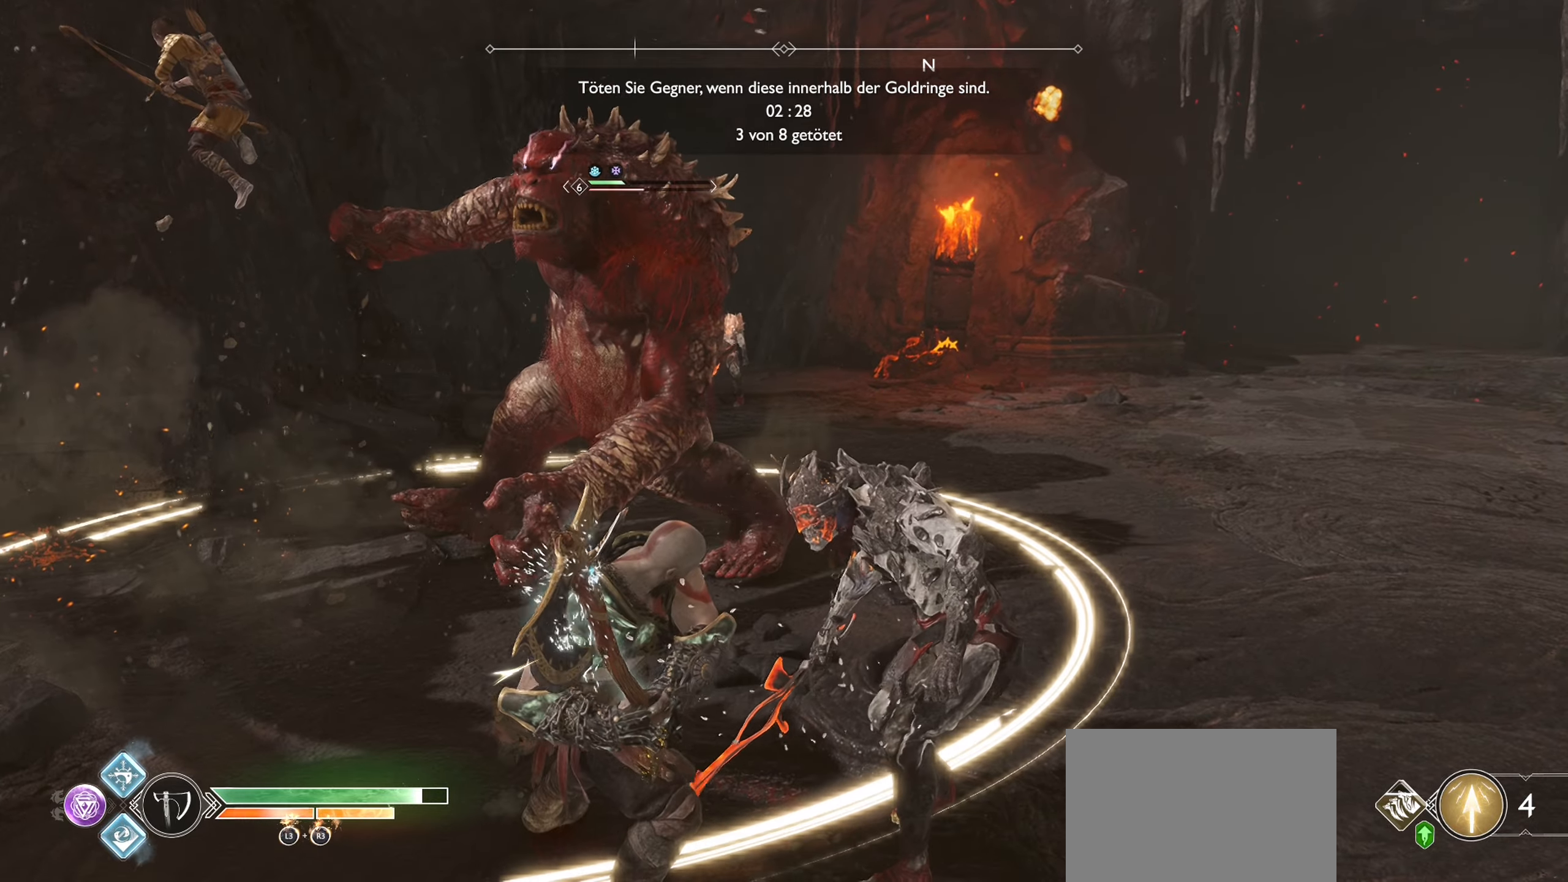
{"buttons": ["L1"], "left_stick": "up-left", "right_stick": "center", "events": [[117, "R1", "up"]]}
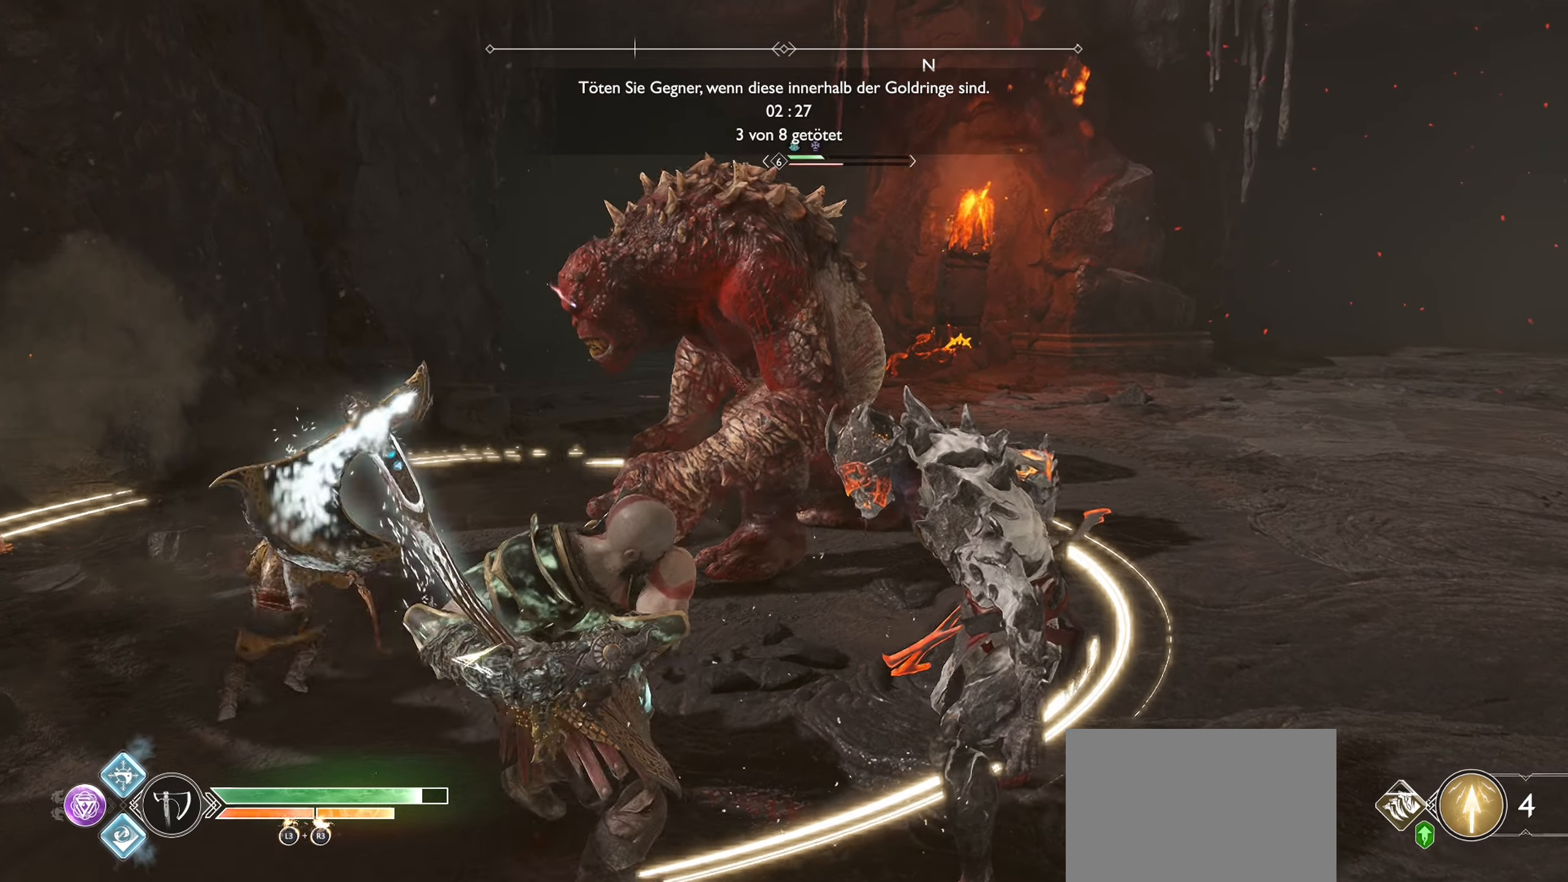
{"buttons": ["L1"], "left_stick": "up-left", "right_stick": "center", "events": []}
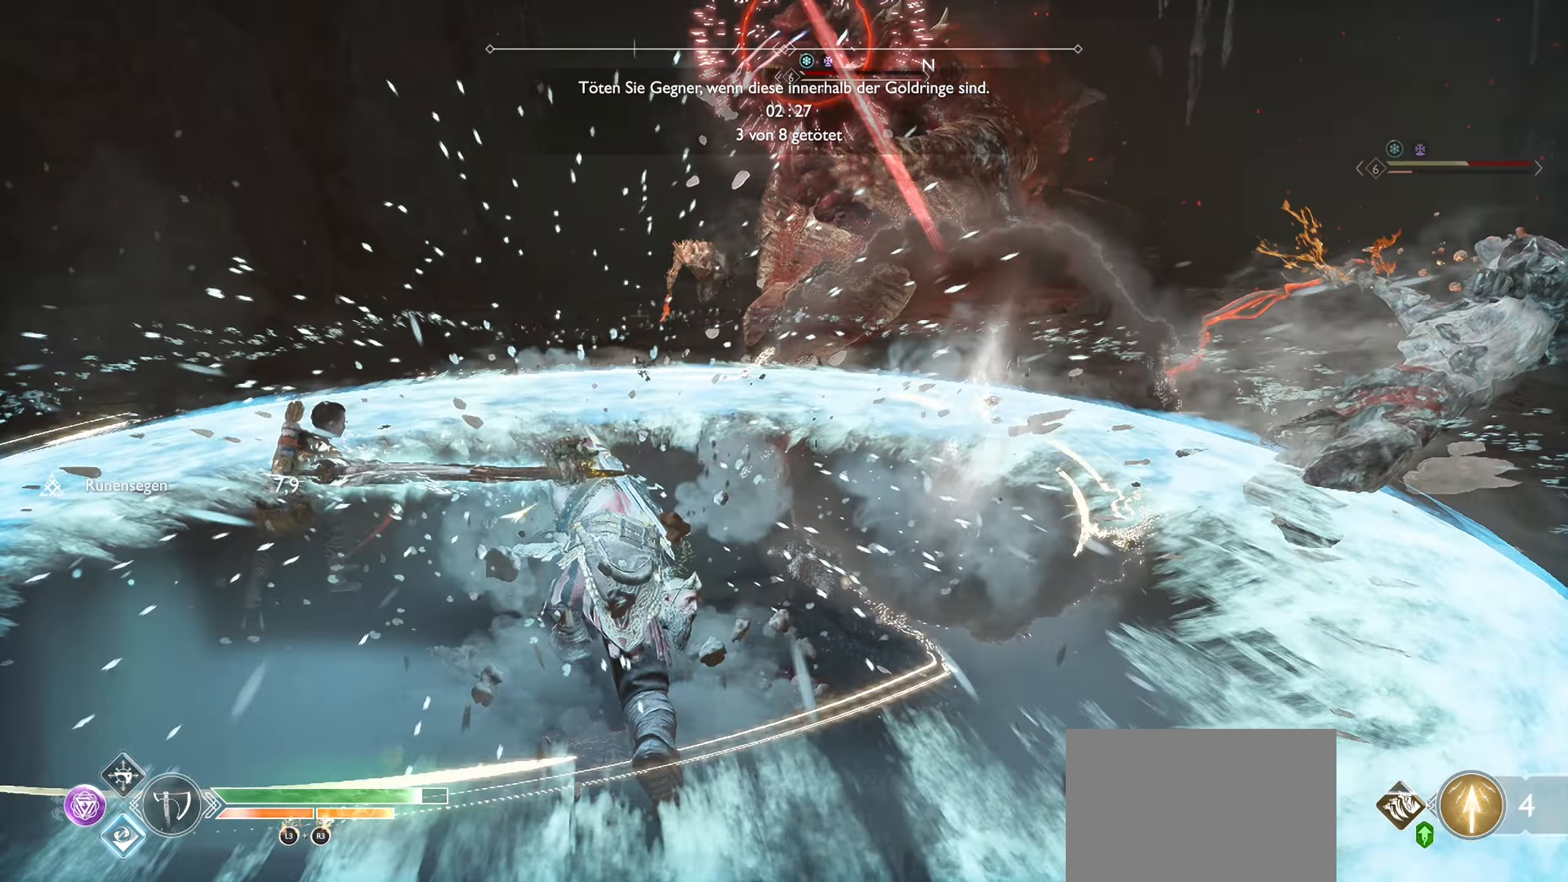
{"buttons": [], "left_stick": "center", "right_stick": "center", "events": [[17, "L1", "up"], [317, "left_stick", "center"]]}
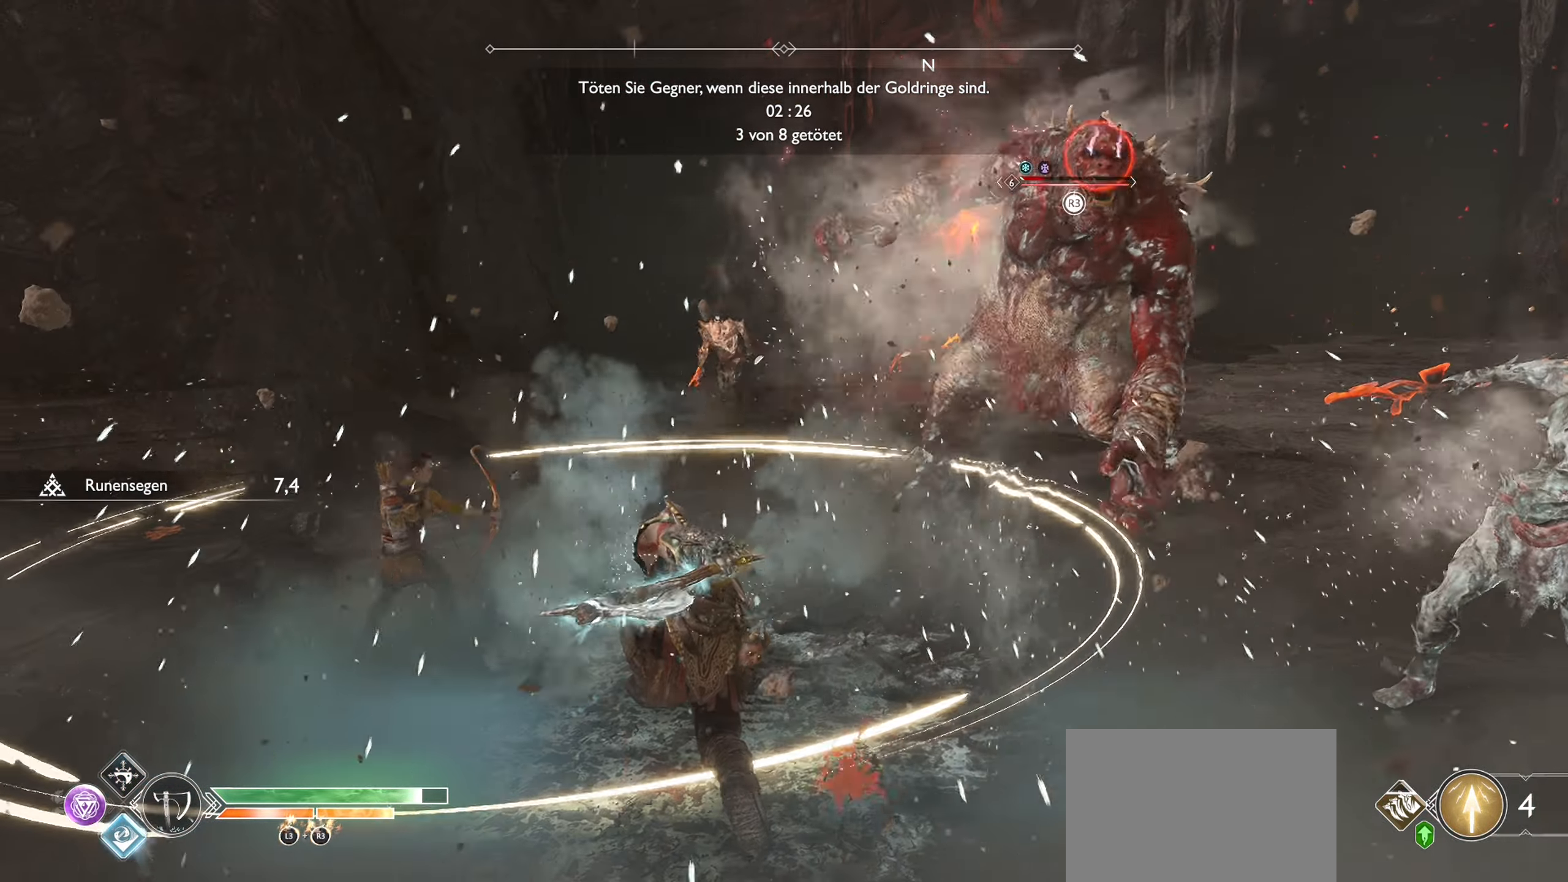
{"buttons": [], "left_stick": "left", "right_stick": "right", "events": [[183, "left_stick", "left"], [483, "right_stick", "right"]]}
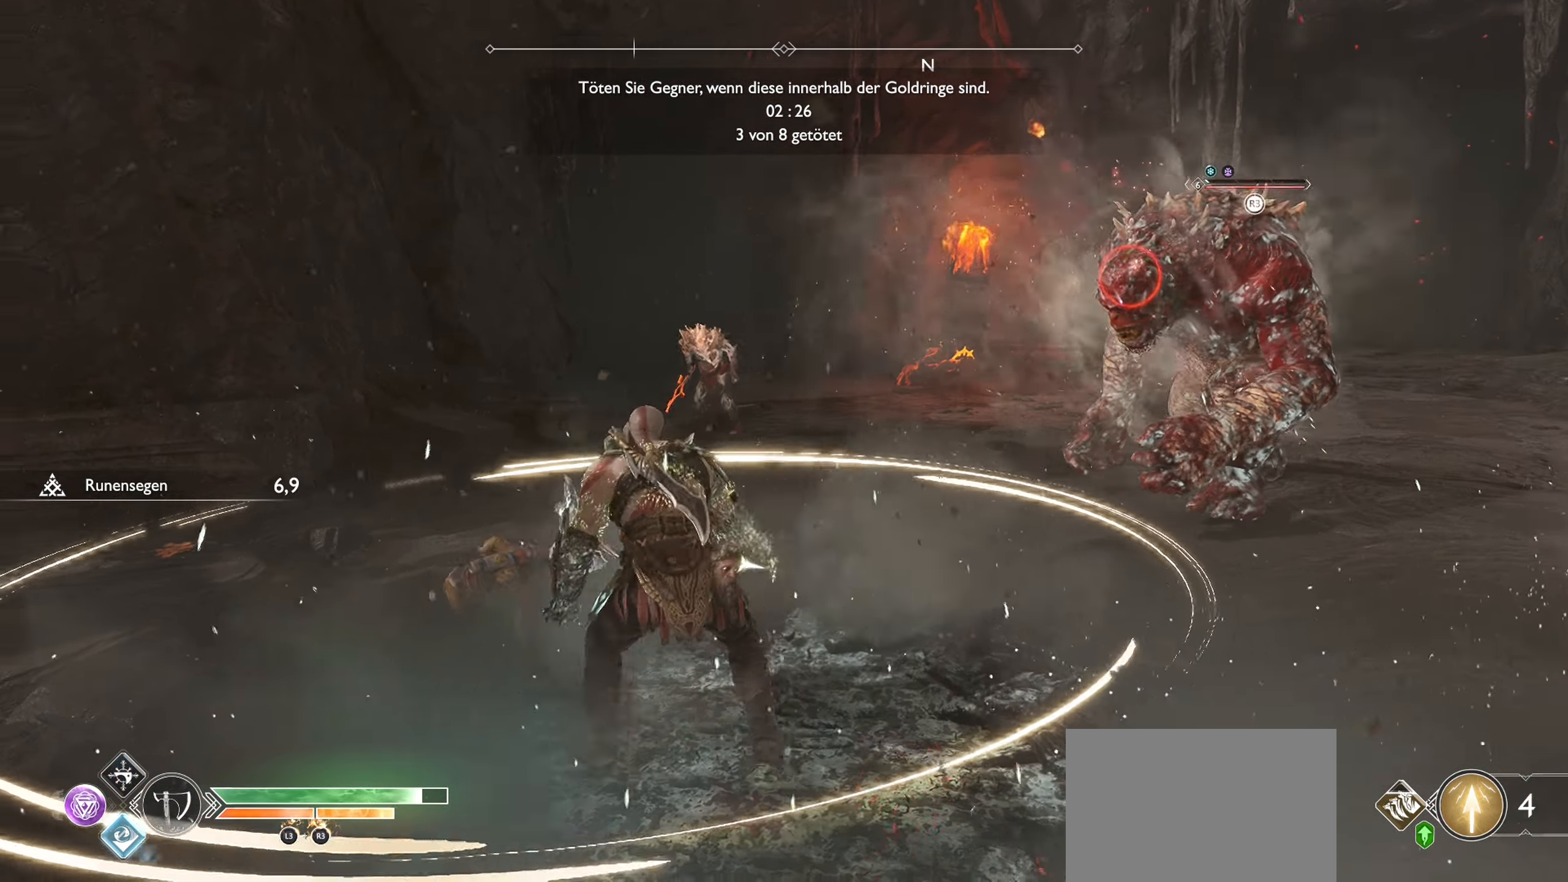
{"buttons": [], "left_stick": "down", "right_stick": "left", "events": [[83, "left_stick", "down-left"], [200, "right_stick", "center"], [317, "left_stick", "down"], [467, "right_stick", "left"]]}
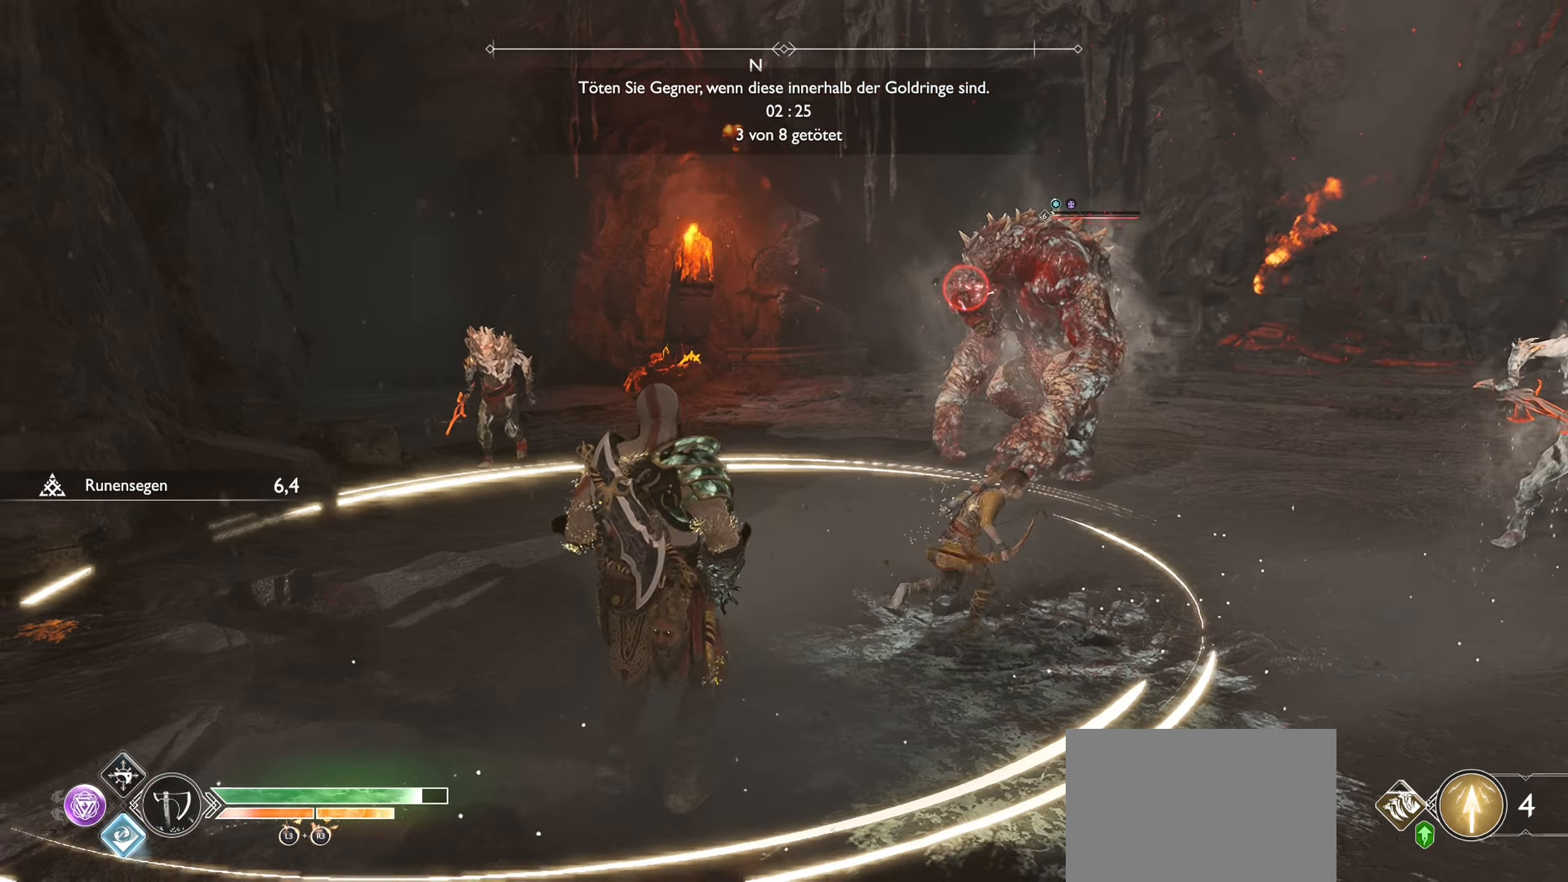
{"buttons": [], "left_stick": "center", "right_stick": "center", "events": [[66, "left_stick", "down-right"], [417, "left_stick", "center"], [417, "right_stick", "center"]]}
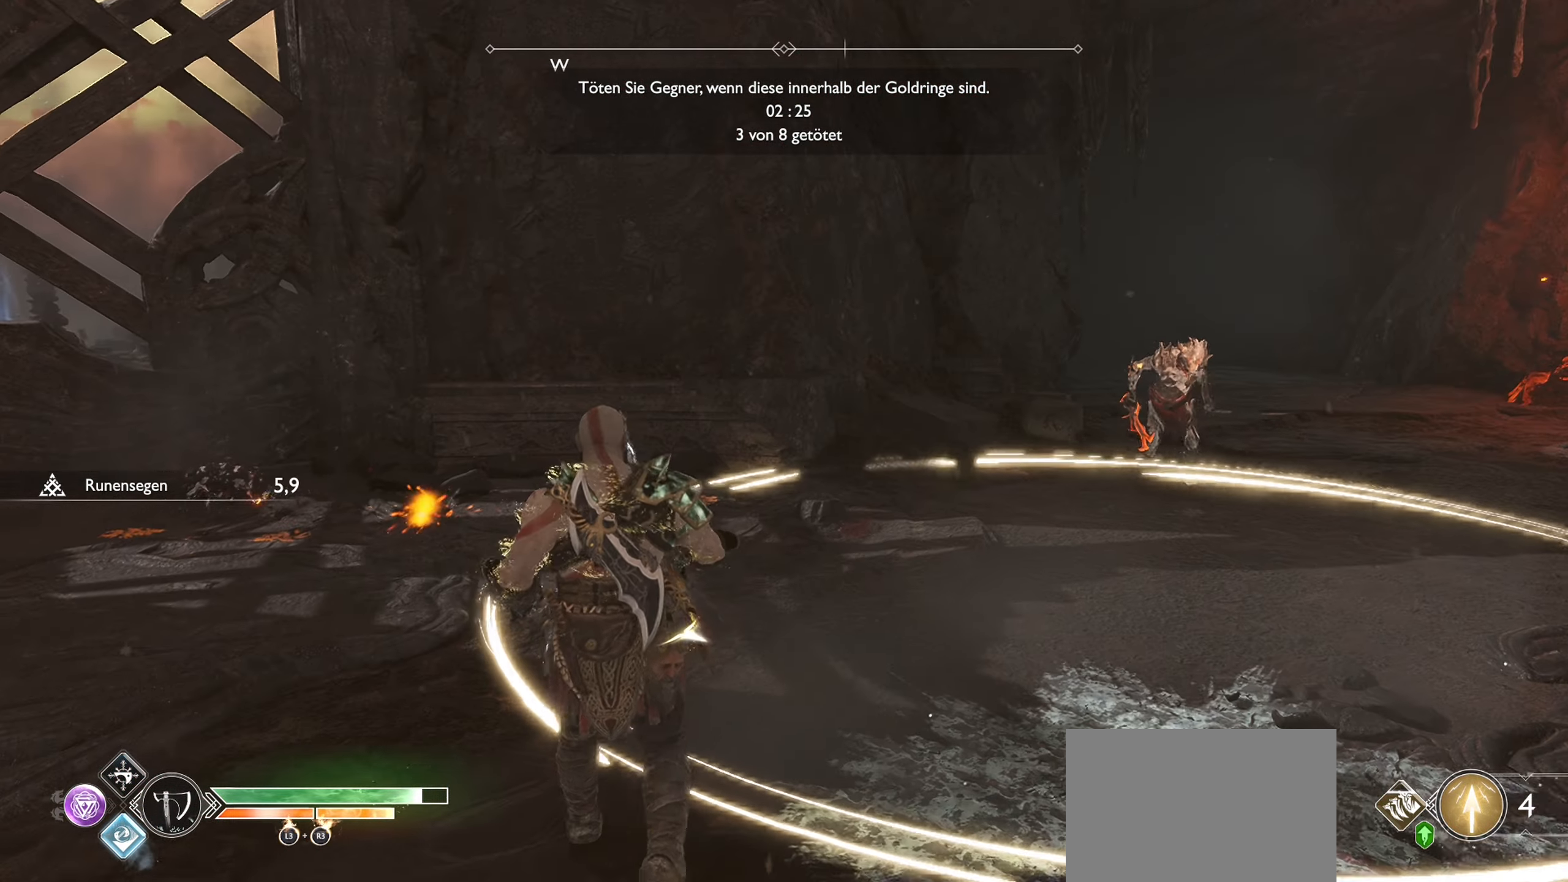
{"buttons": [], "left_stick": "left", "right_stick": "center", "events": [[50, "left_stick", "left"], [150, "right_stick", "right"], [417, "right_stick", "center"]]}
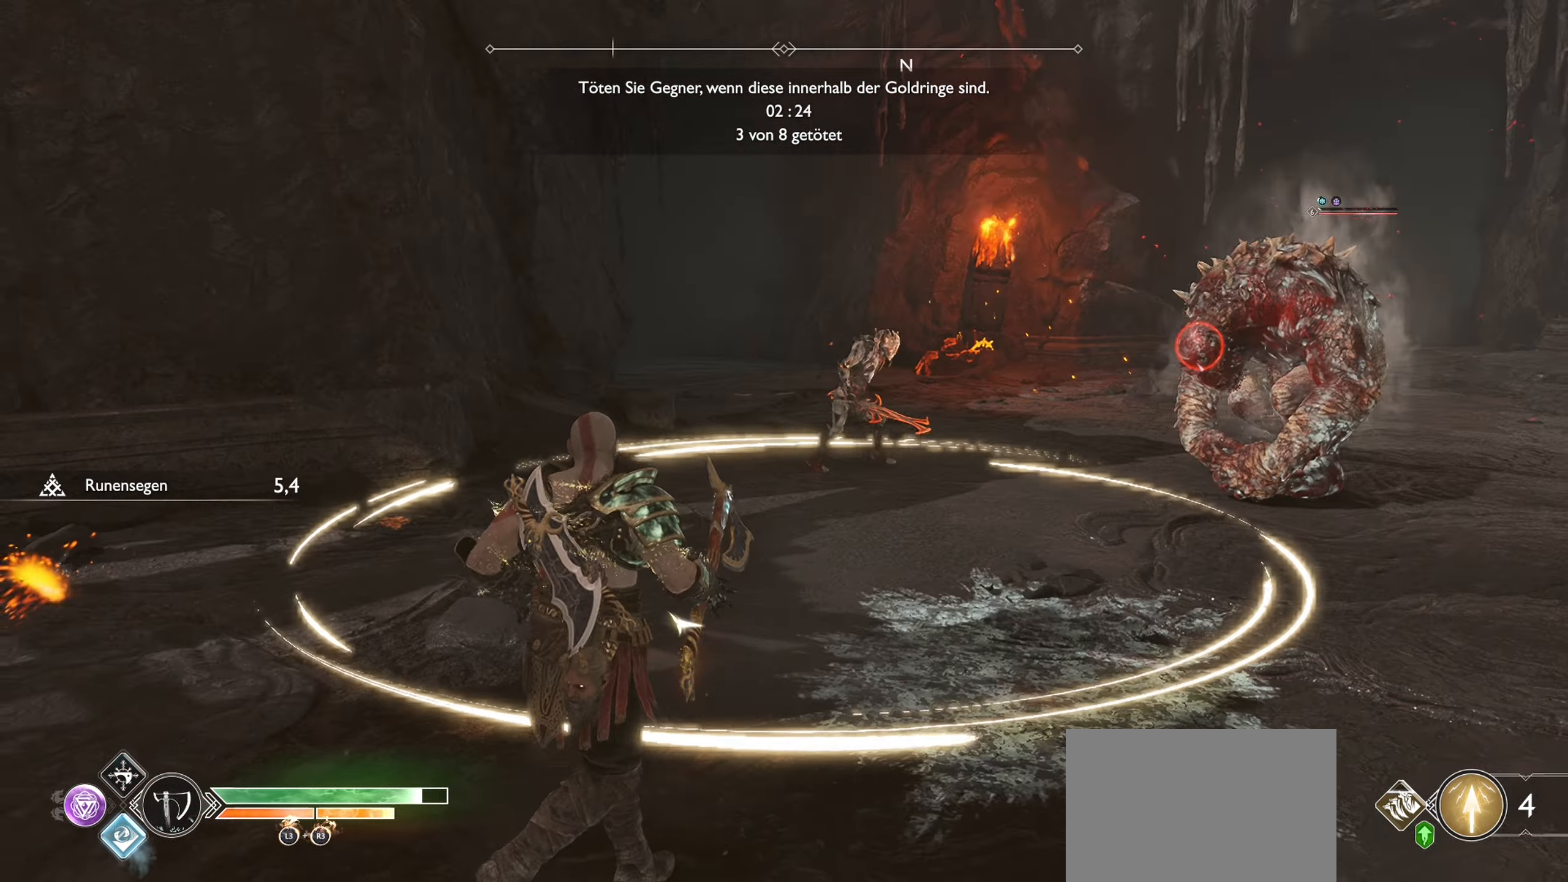
{"buttons": [], "left_stick": "up-left", "right_stick": "center", "events": [[50, "left_stick", "up-left"], [200, "right_stick", "right"], [467, "right_stick", "center"]]}
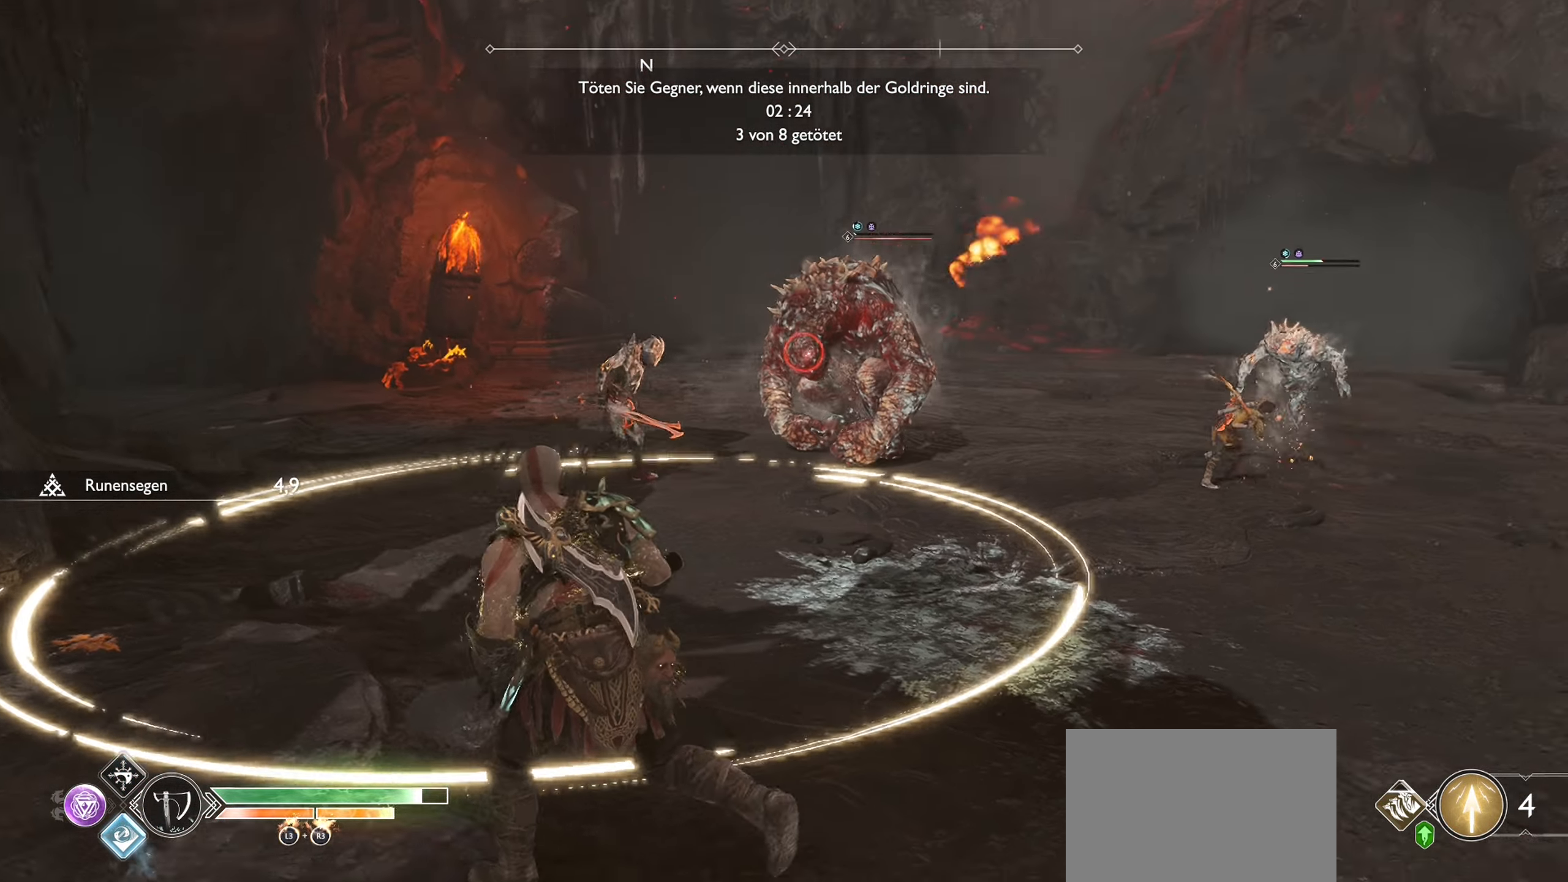
{"buttons": [], "left_stick": "up-left", "right_stick": "center", "events": [[284, "right_stick", "right"], [467, "right_stick", "center"]]}
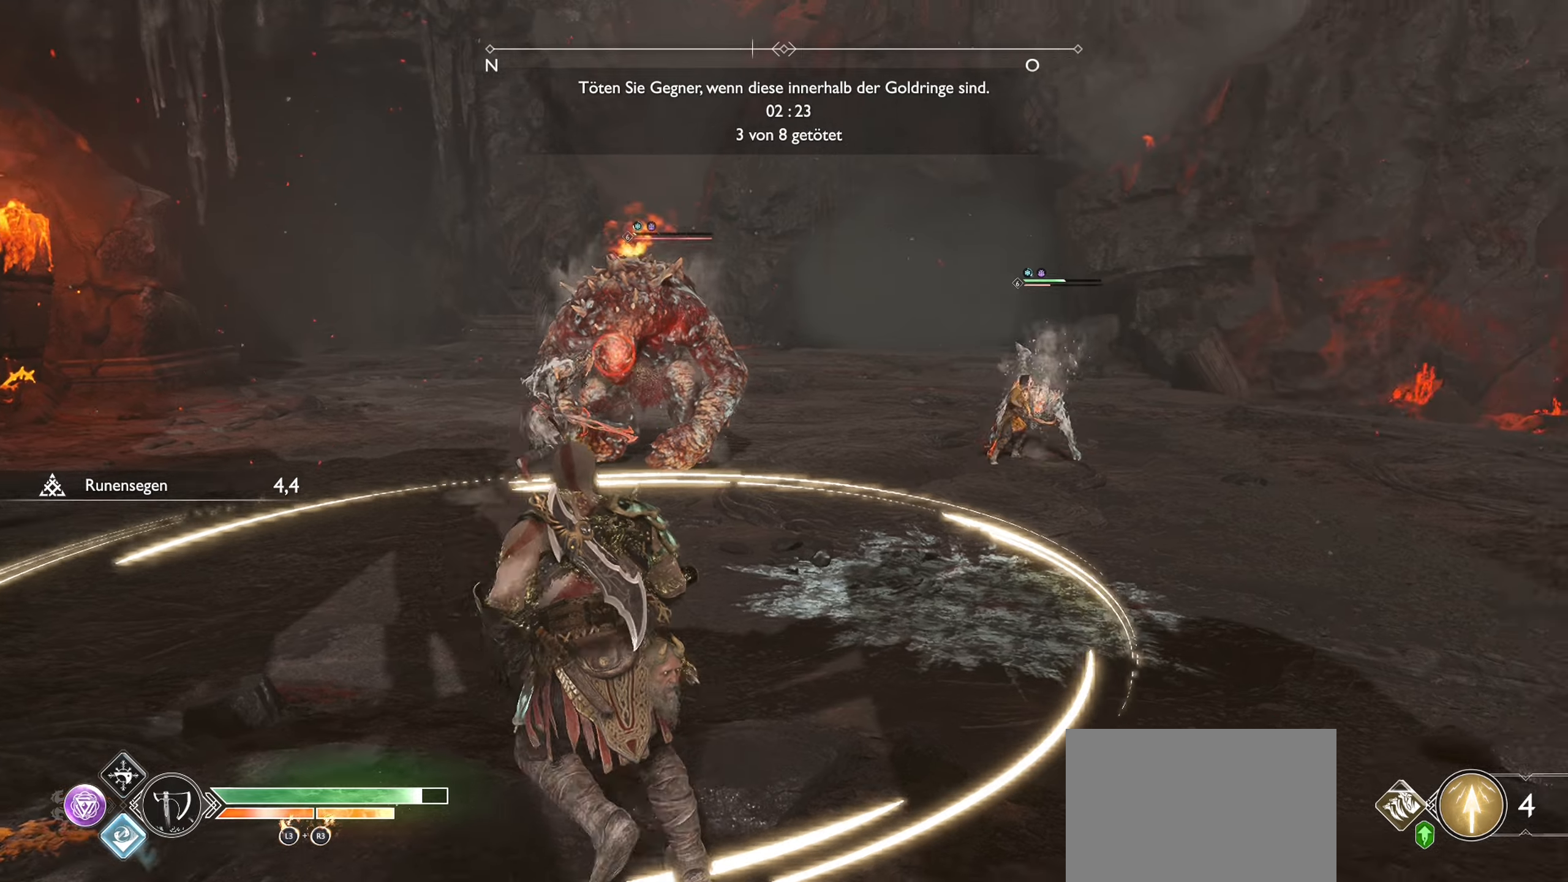
{"buttons": [], "left_stick": "left", "right_stick": "right", "events": [[100, "left_stick", "left"], [217, "left_stick", "center"], [367, "right_stick", "right"], [384, "left_stick", "left"]]}
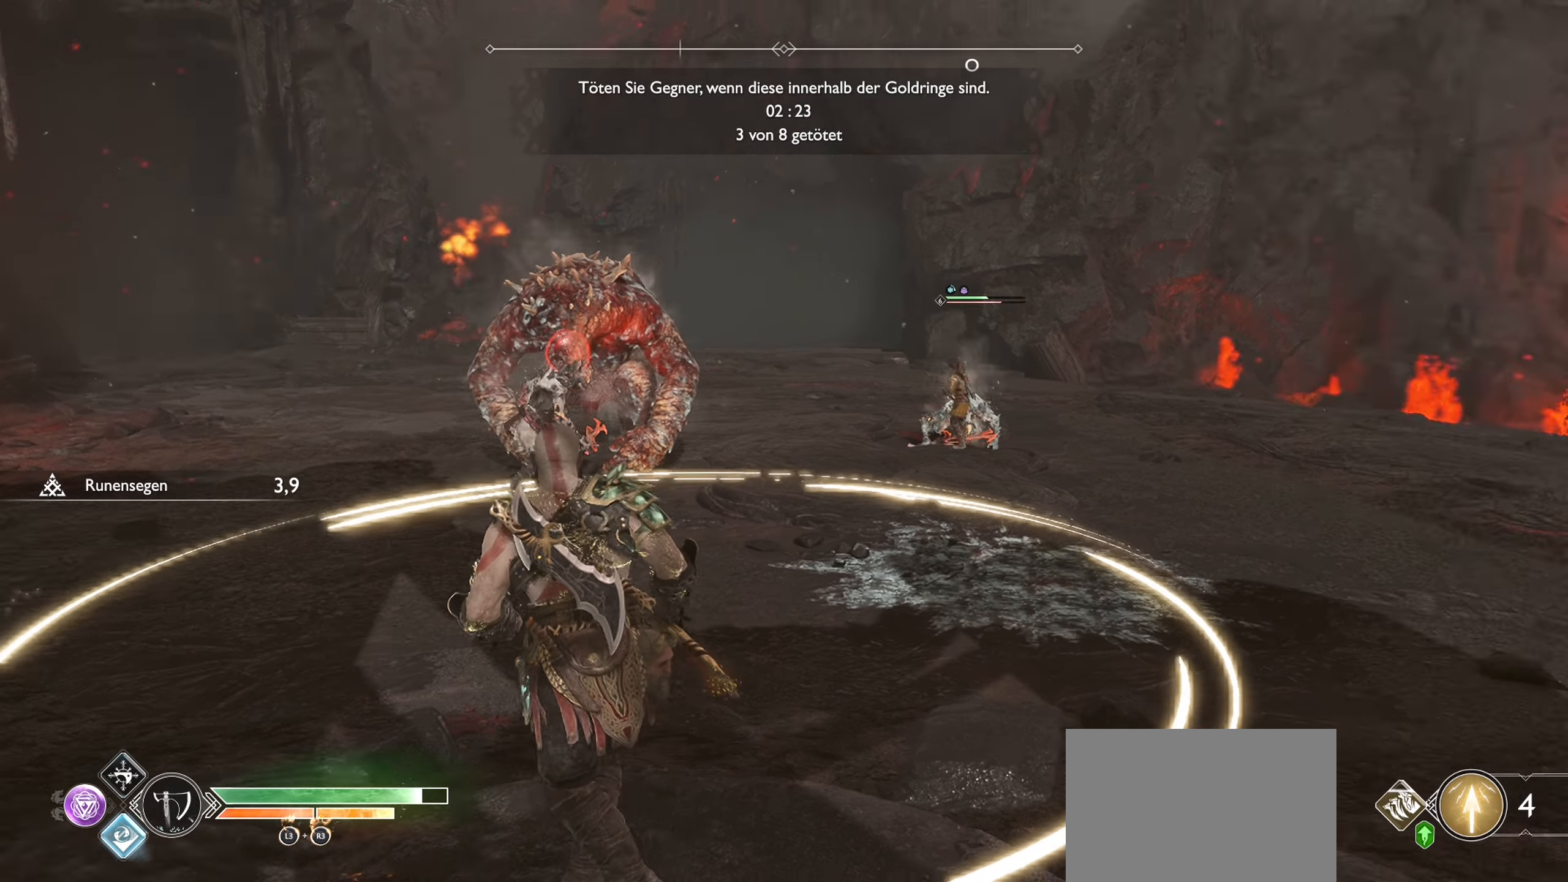
{"buttons": [], "left_stick": "left", "right_stick": "center", "events": [[100, "right_stick", "center"], [116, "left_stick", "center"], [266, "right_stick", "right"], [283, "left_stick", "left"], [467, "right_stick", "center"]]}
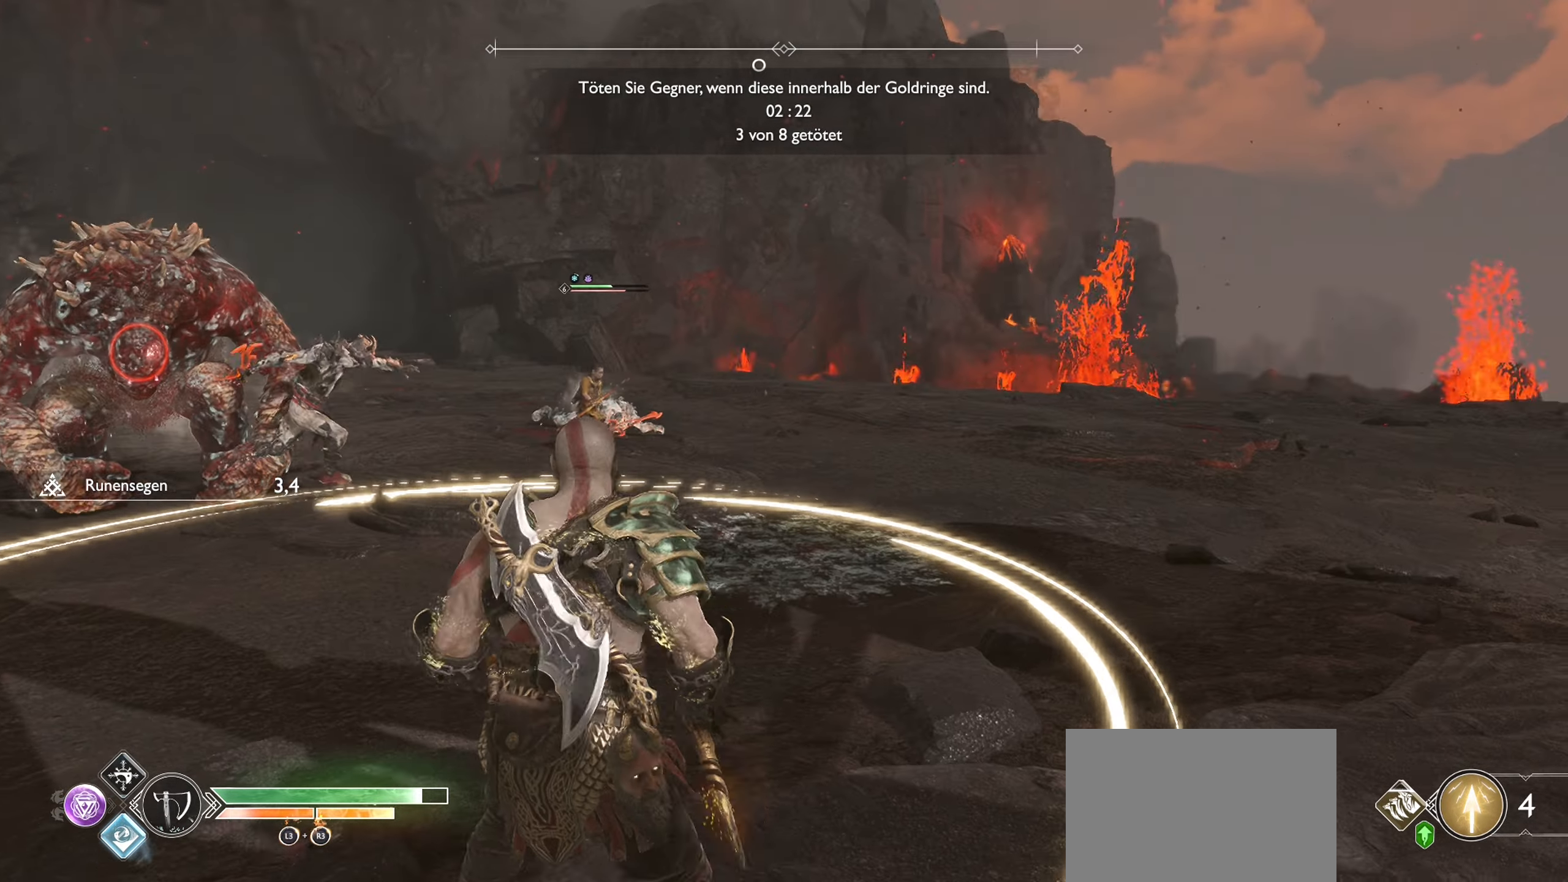
{"buttons": [], "left_stick": "left", "right_stick": "center", "events": [[33, "left_stick", "center"], [134, "left_stick", "right"], [167, "right_stick", "left"], [334, "left_stick", "center"], [367, "right_stick", "center"], [417, "left_stick", "left"]]}
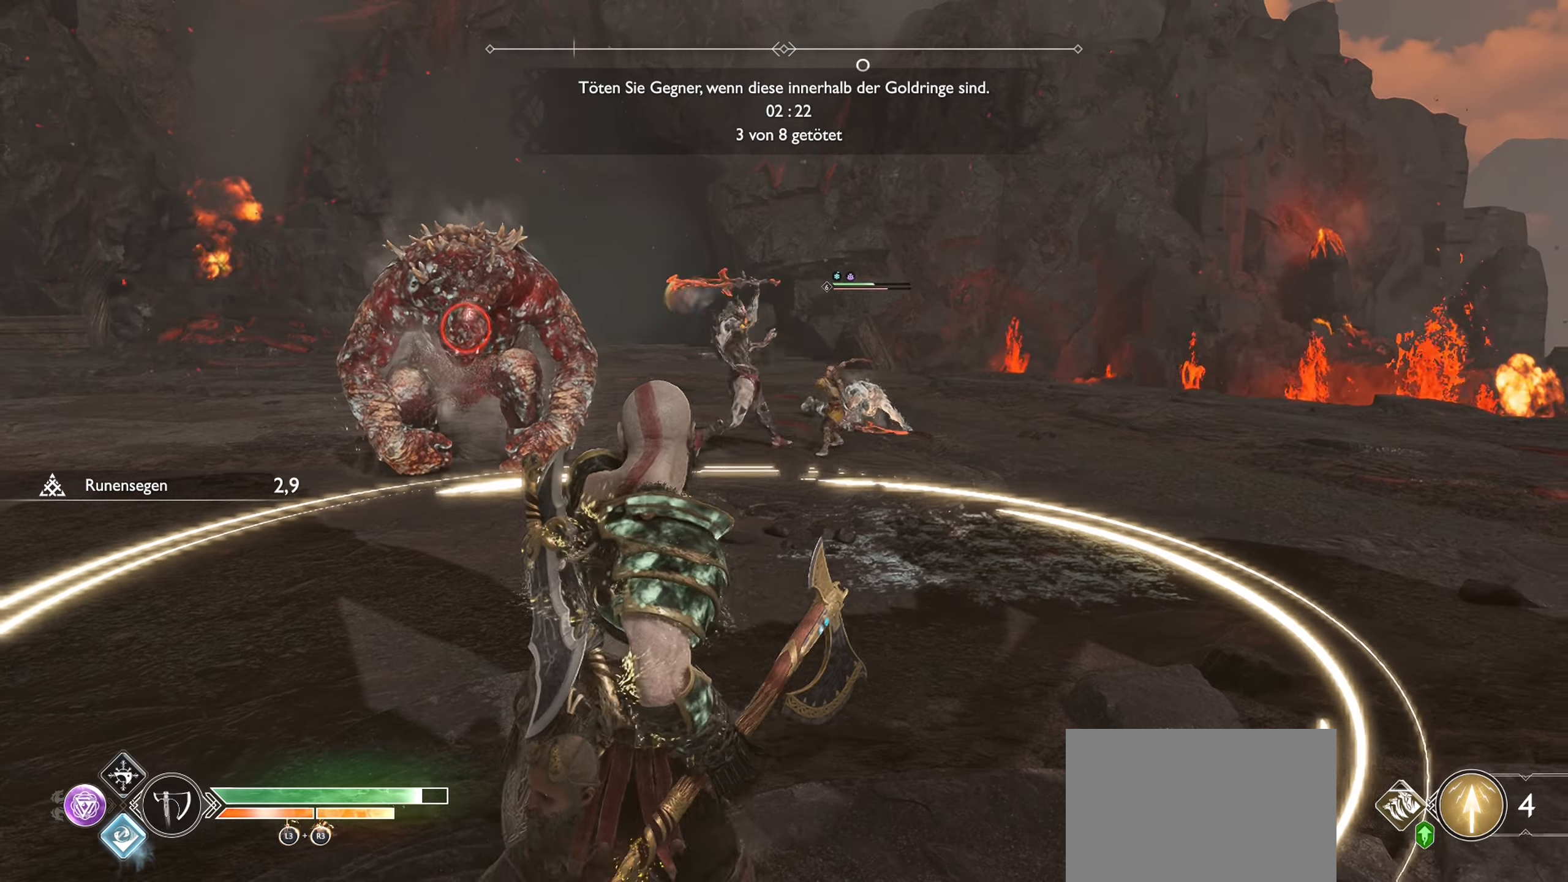
{"buttons": [], "left_stick": "left", "right_stick": "right", "events": [[133, "left_stick", "center"], [150, "right_stick", "right"], [266, "left_stick", "left"]]}